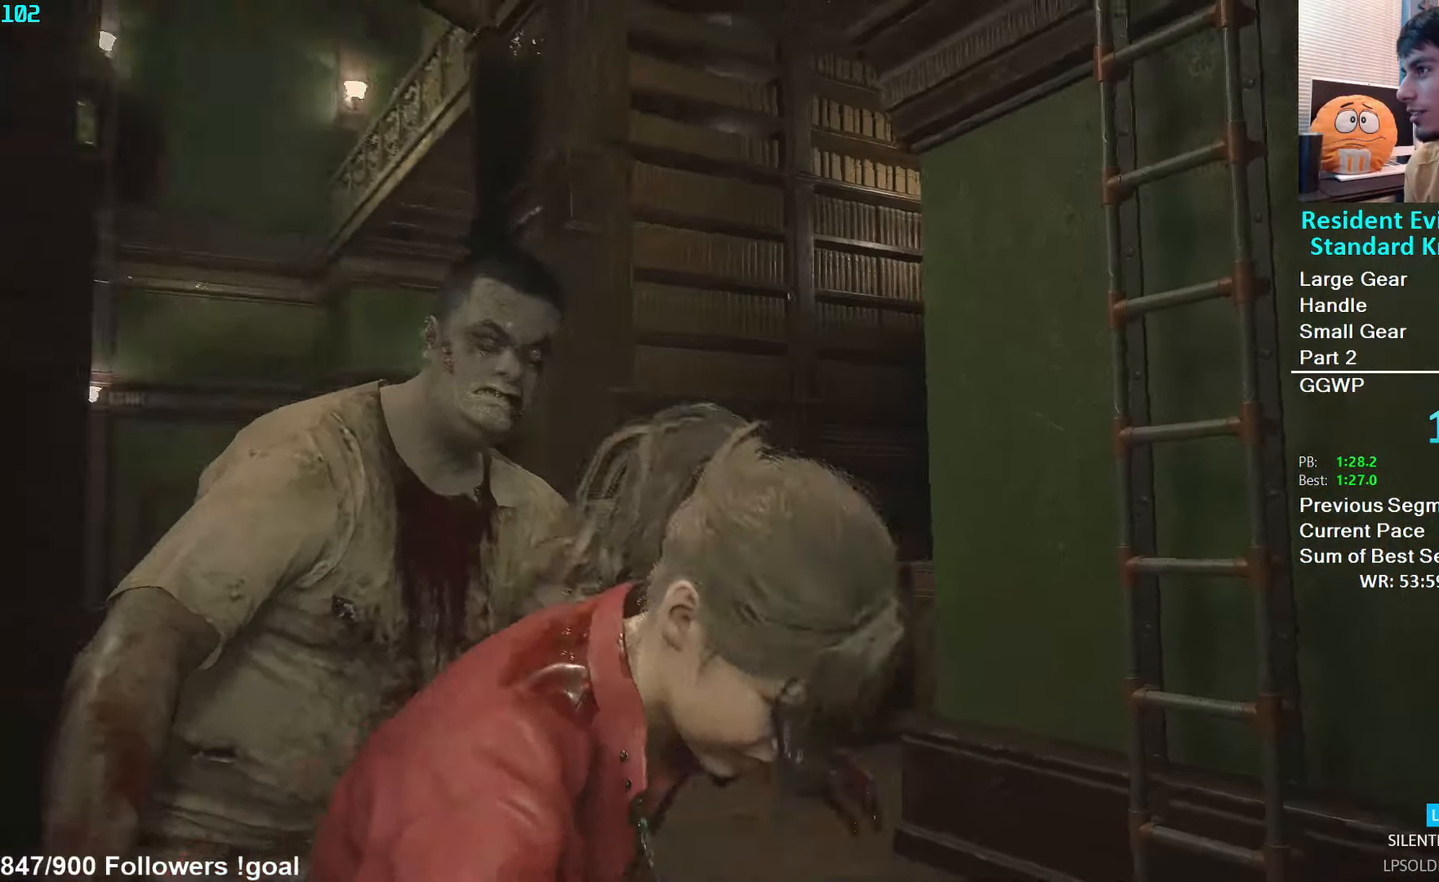
Gameplay with a controller (Xbox layout); each line is a JSON object with the inputs held at the frame after it. "events" lists button and stick changes between this image and that frame as [ms after this image, input, new state], when the widget could be followed in between.
{"buttons": [], "left_stick": "up", "right_stick": "down-right", "events": [[33, "L3", "up"], [33, "left_stick", "up"], [83, "L3", "down"], [200, "L3", "up"], [250, "L3", "down"], [317, "L3", "up"], [383, "L3", "down"], [483, "L3", "up"]]}
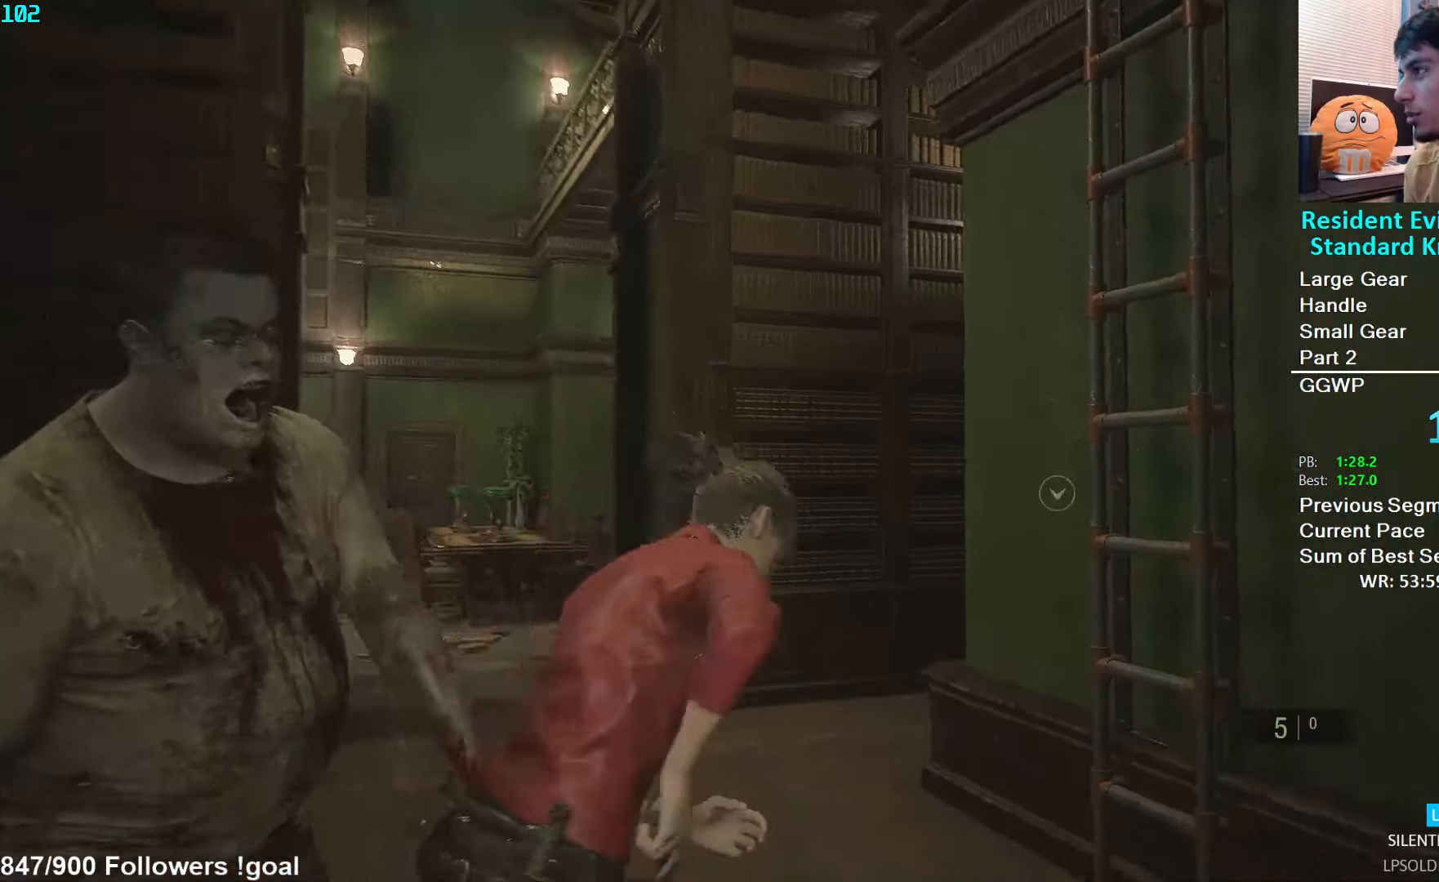
{"buttons": [], "left_stick": "up", "right_stick": "center", "events": [[33, "L3", "down"], [150, "L3", "up"], [400, "right_stick", "up-right"], [467, "right_stick", "center"]]}
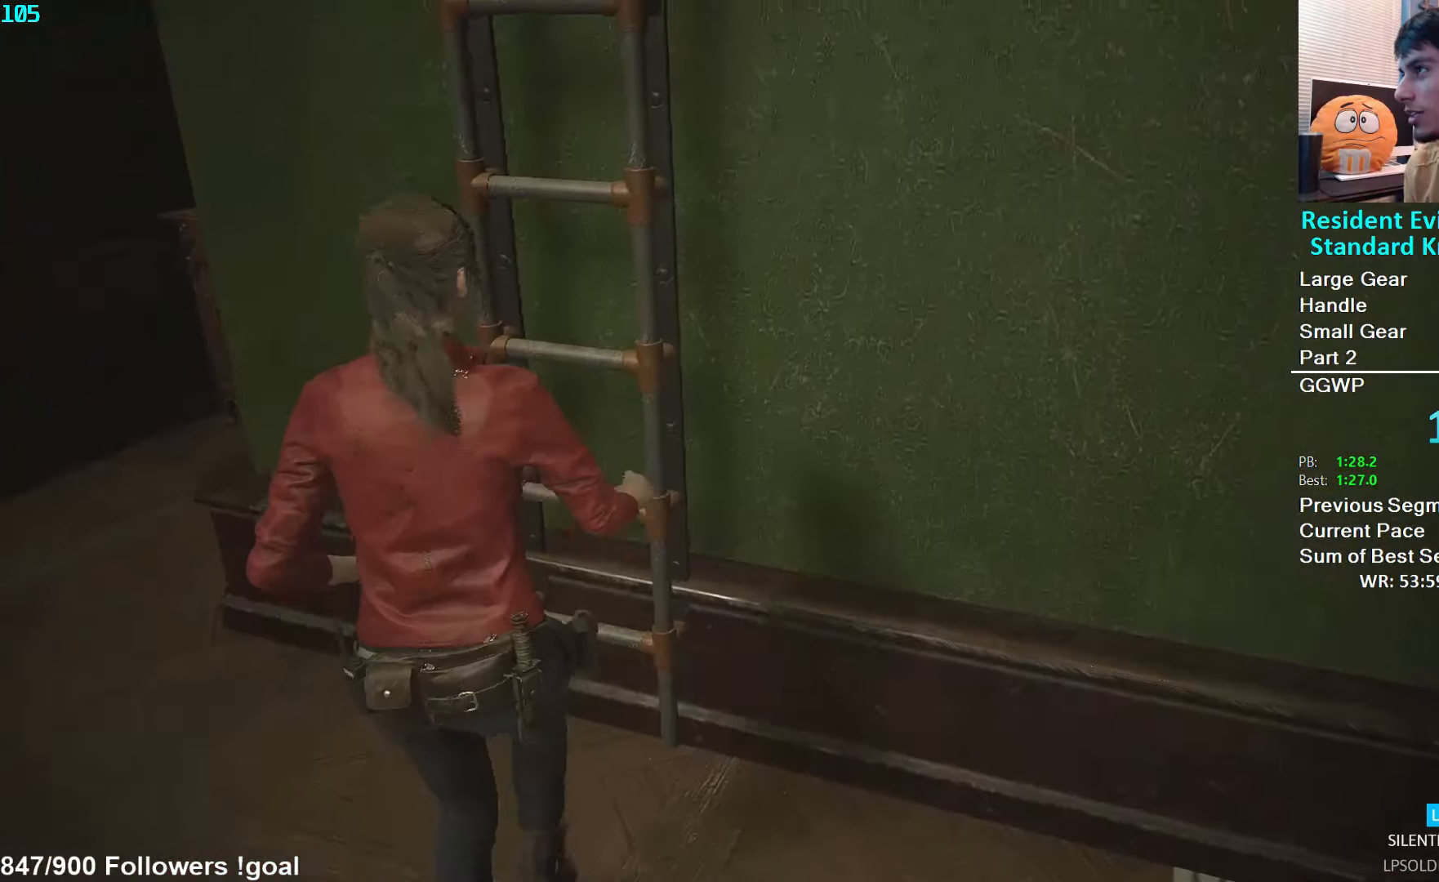
{"buttons": [], "left_stick": "up", "right_stick": "center", "events": []}
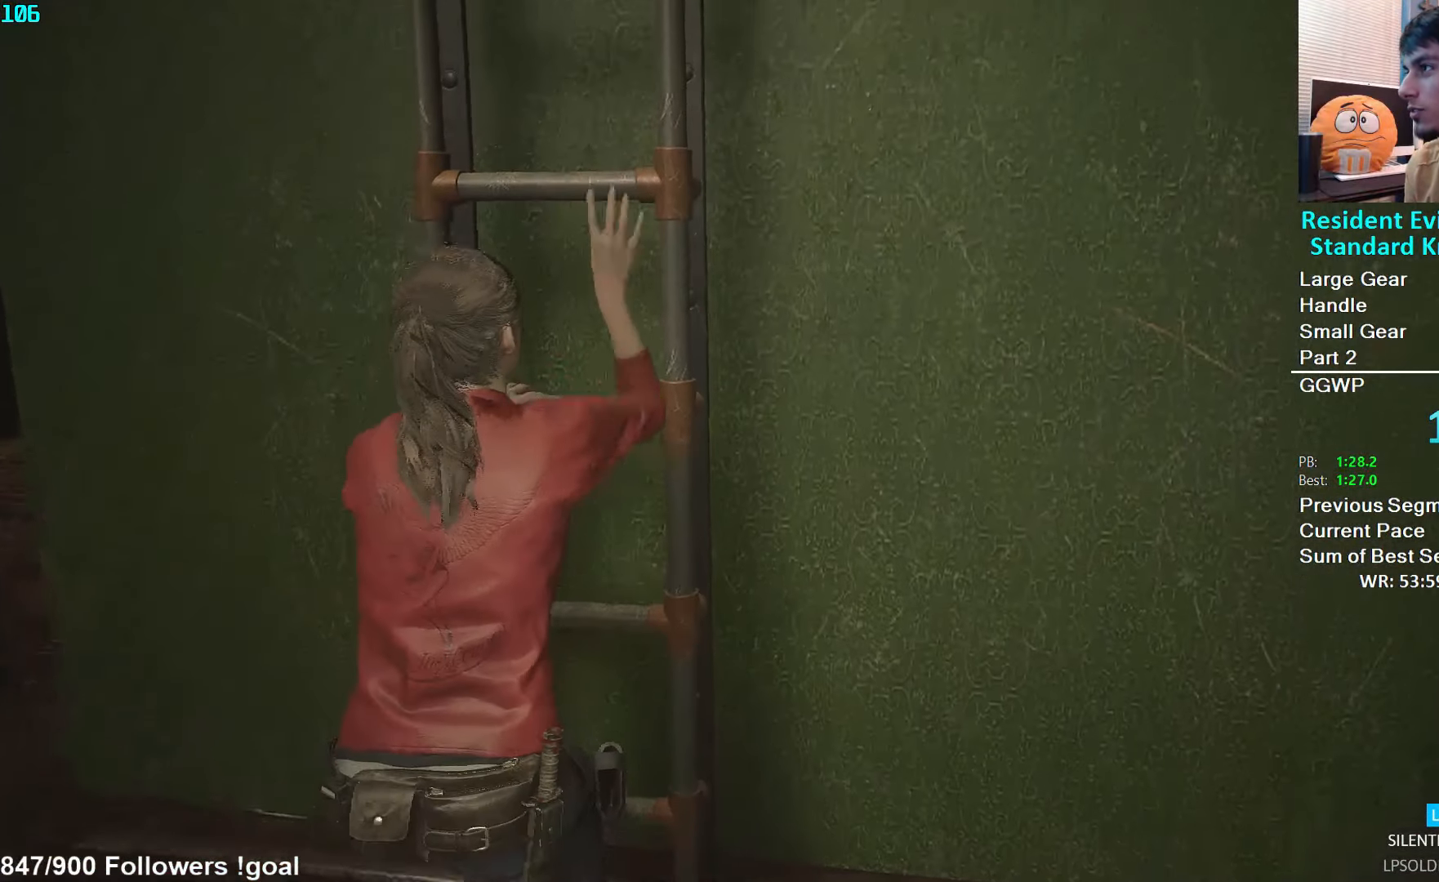
{"buttons": [], "left_stick": "up", "right_stick": "center", "events": []}
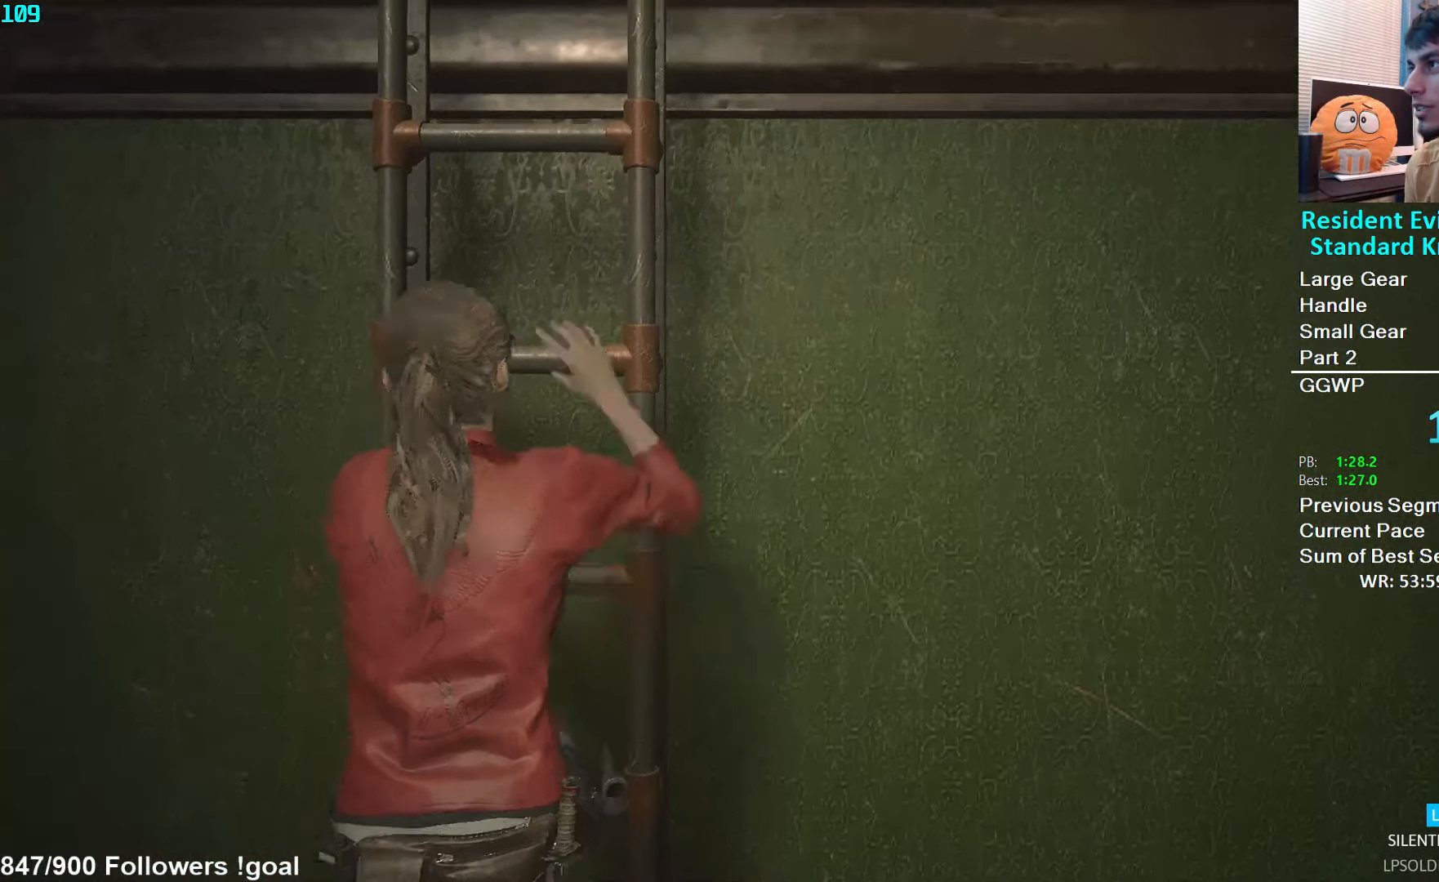
{"buttons": [], "left_stick": "up", "right_stick": "center", "events": []}
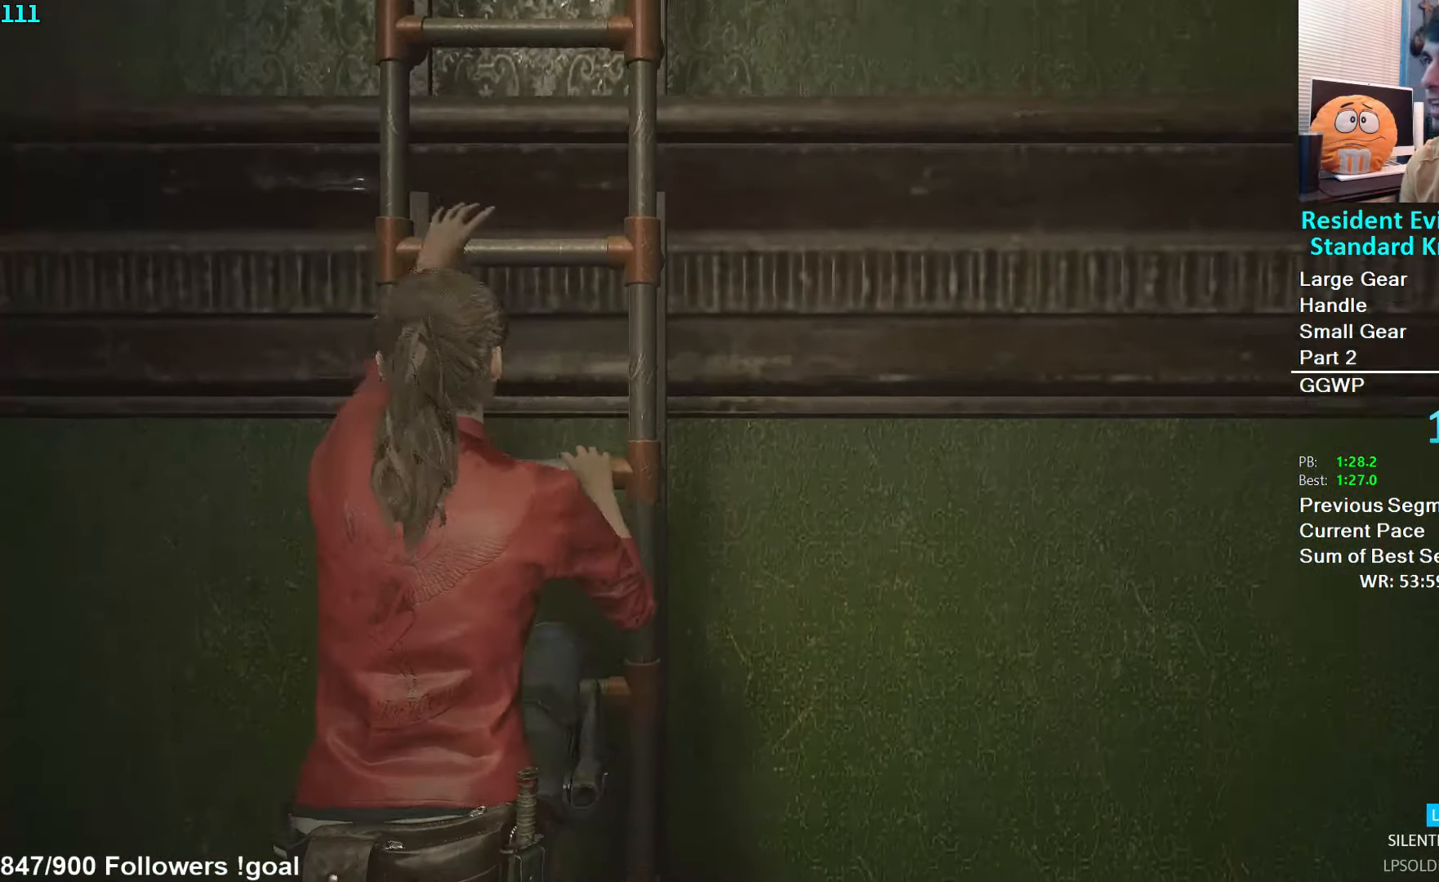
{"buttons": [], "left_stick": "up", "right_stick": "center", "events": []}
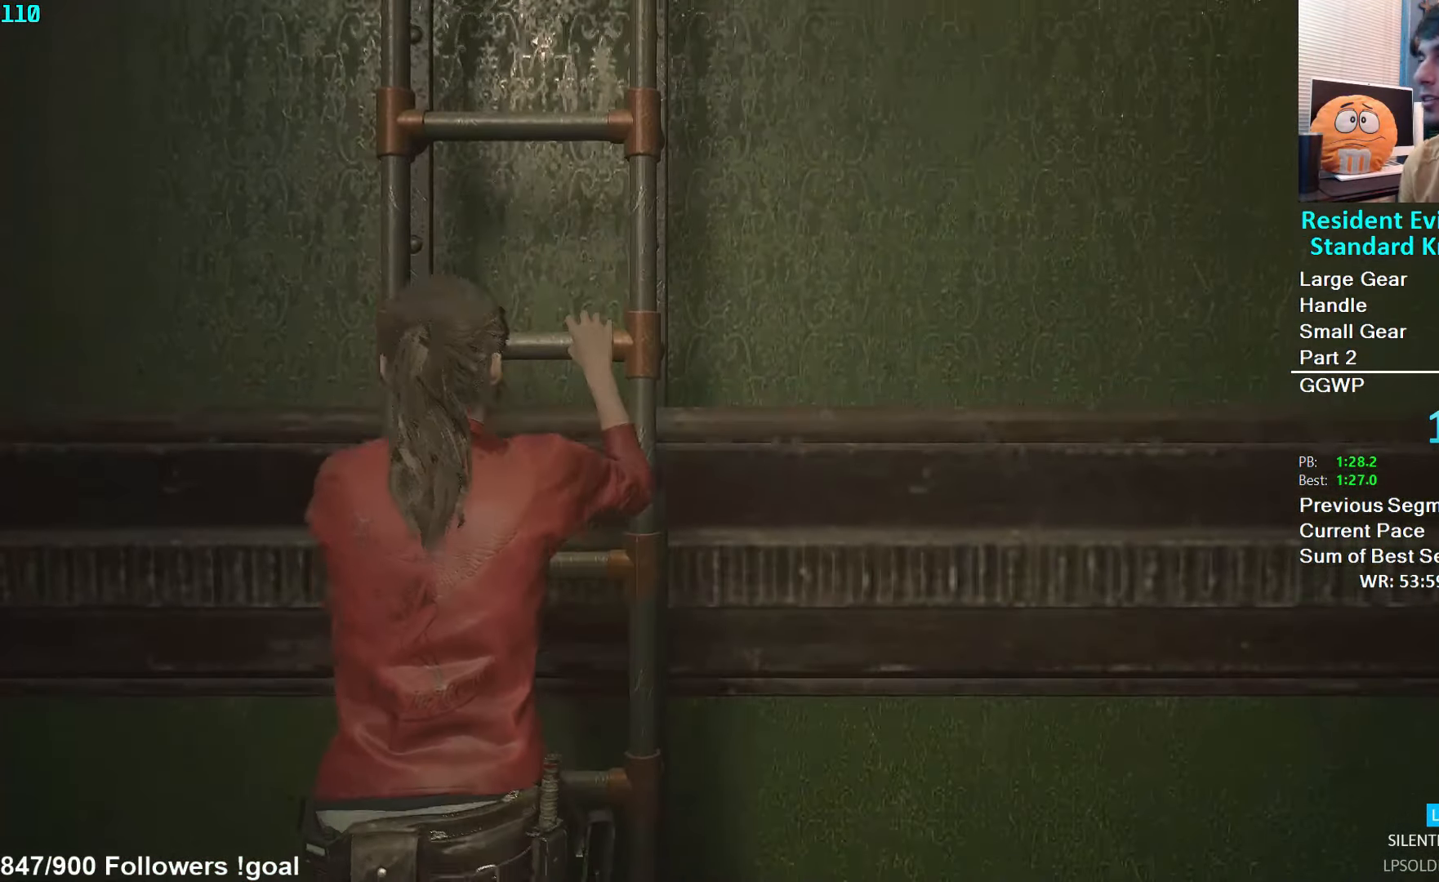
{"buttons": [], "left_stick": "up", "right_stick": "center", "events": []}
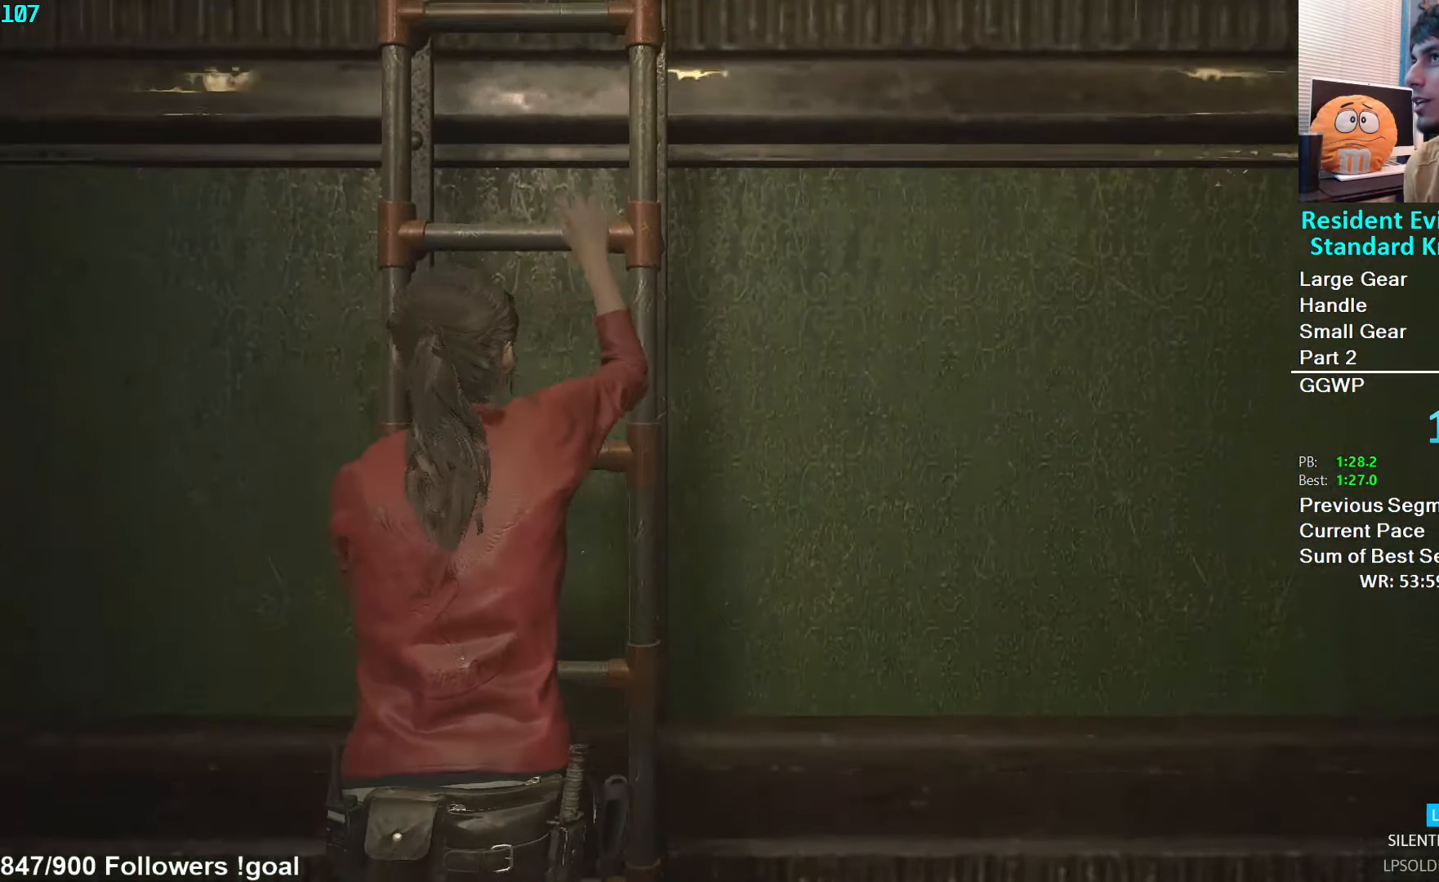
{"buttons": [], "left_stick": "up", "right_stick": "center", "events": []}
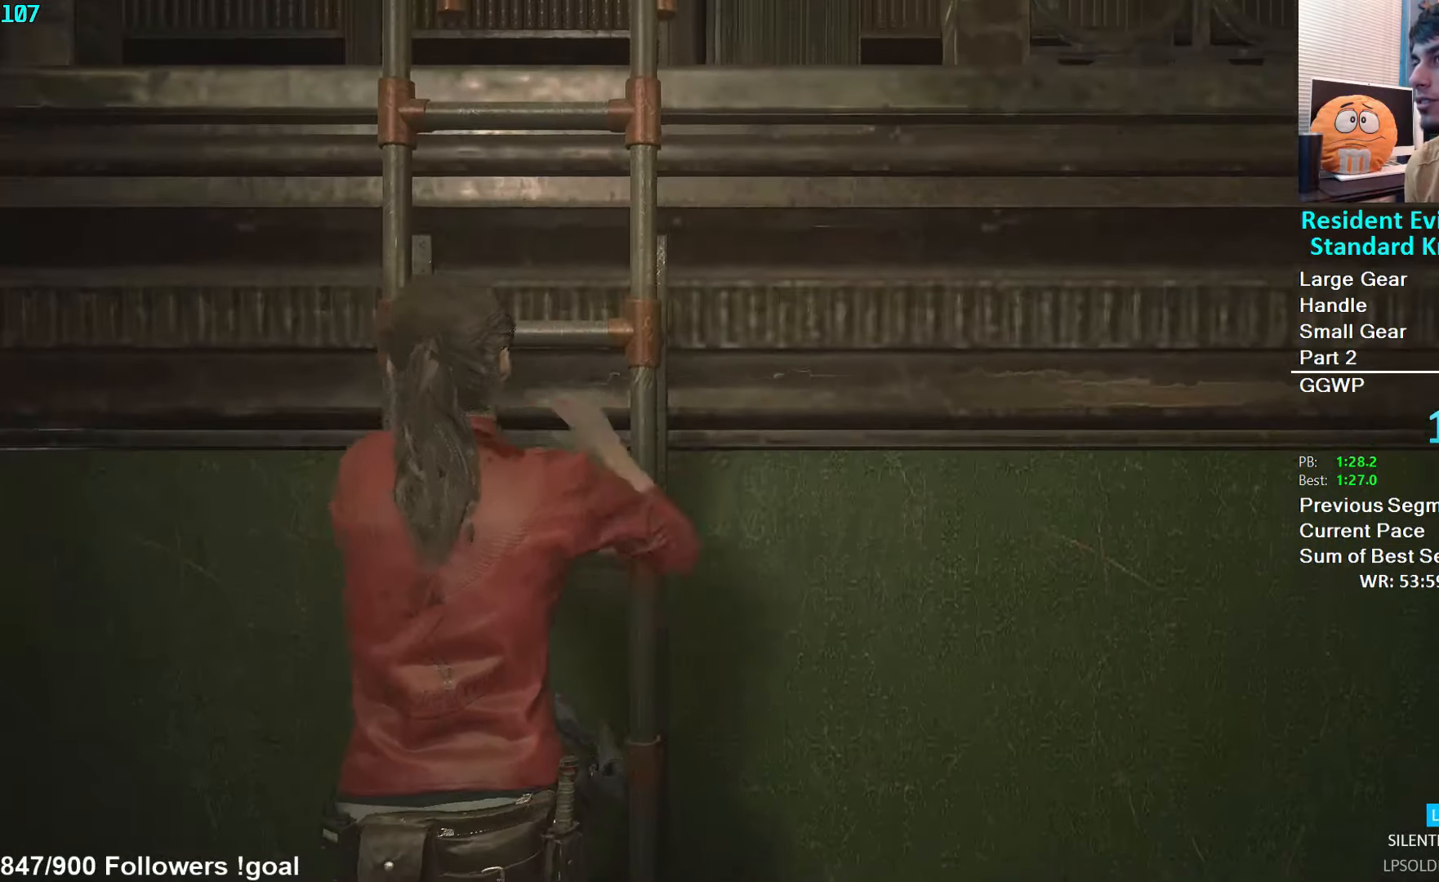
{"buttons": [], "left_stick": "up", "right_stick": "center", "events": []}
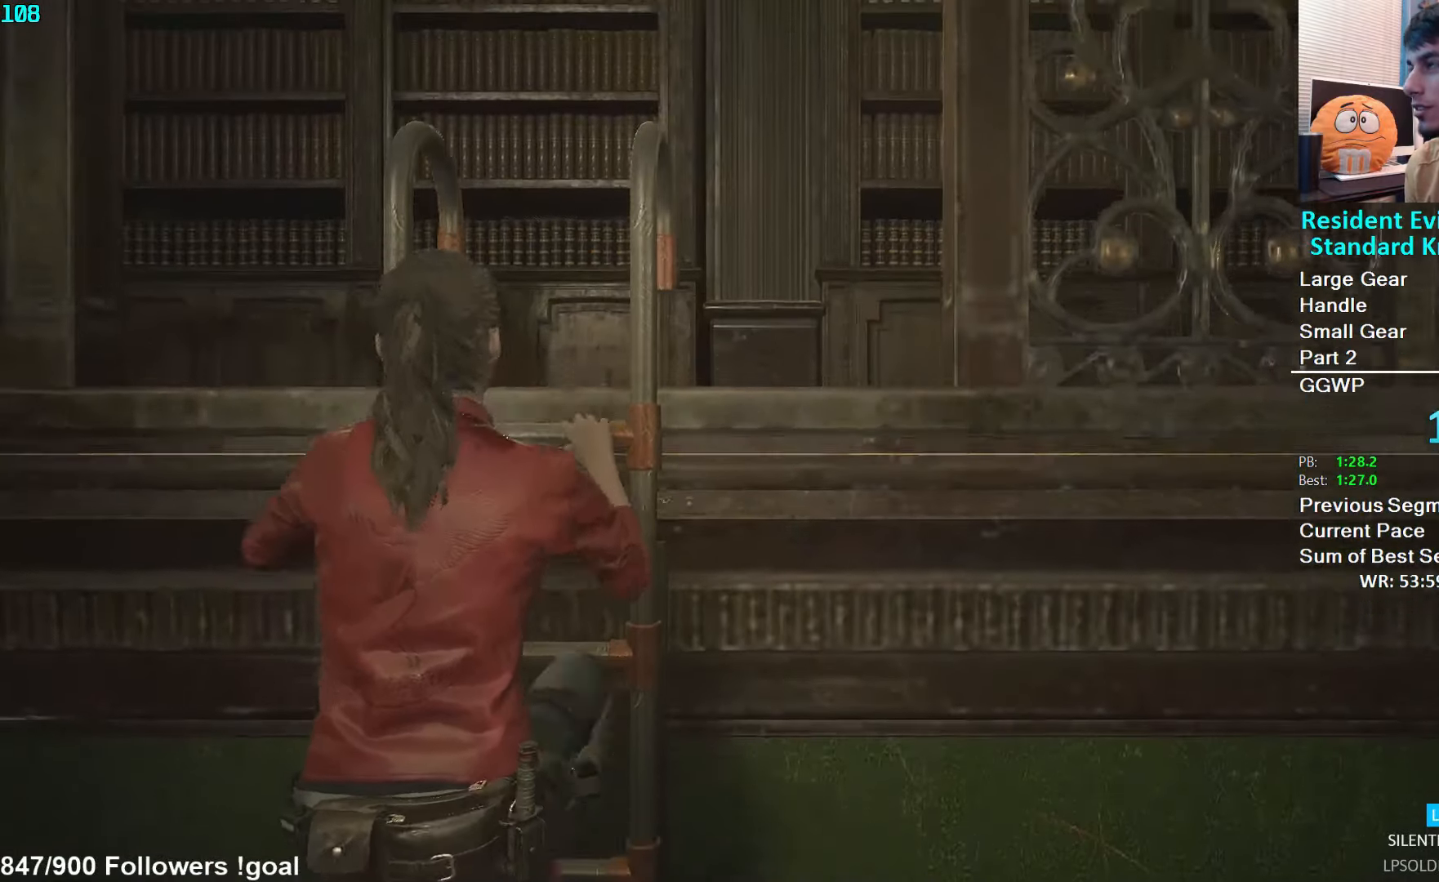
{"buttons": [], "left_stick": "up", "right_stick": "center", "events": []}
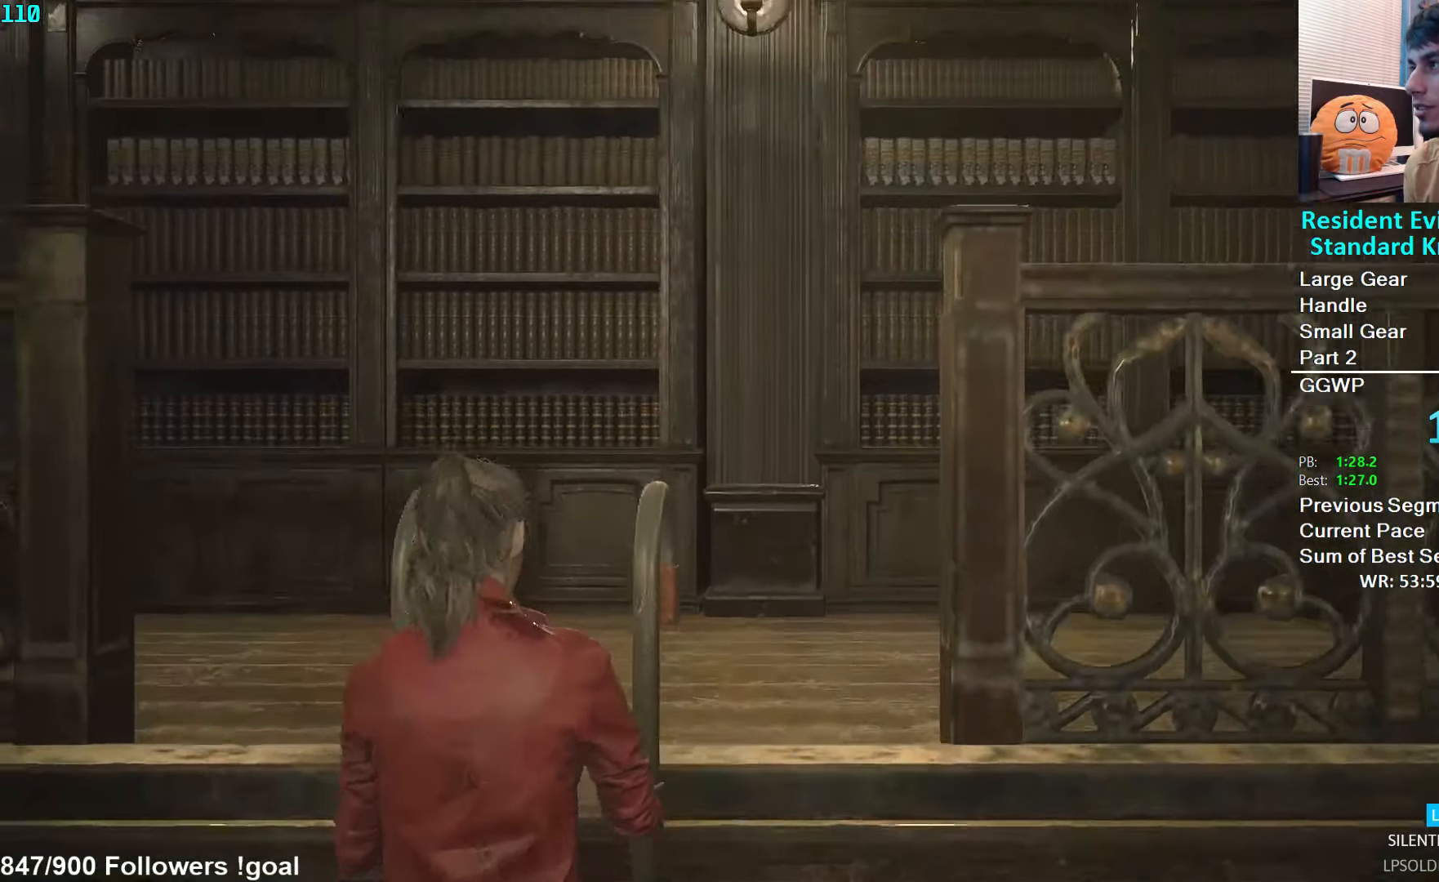
{"buttons": [], "left_stick": "up", "right_stick": "right", "events": [[117, "right_stick", "right"]]}
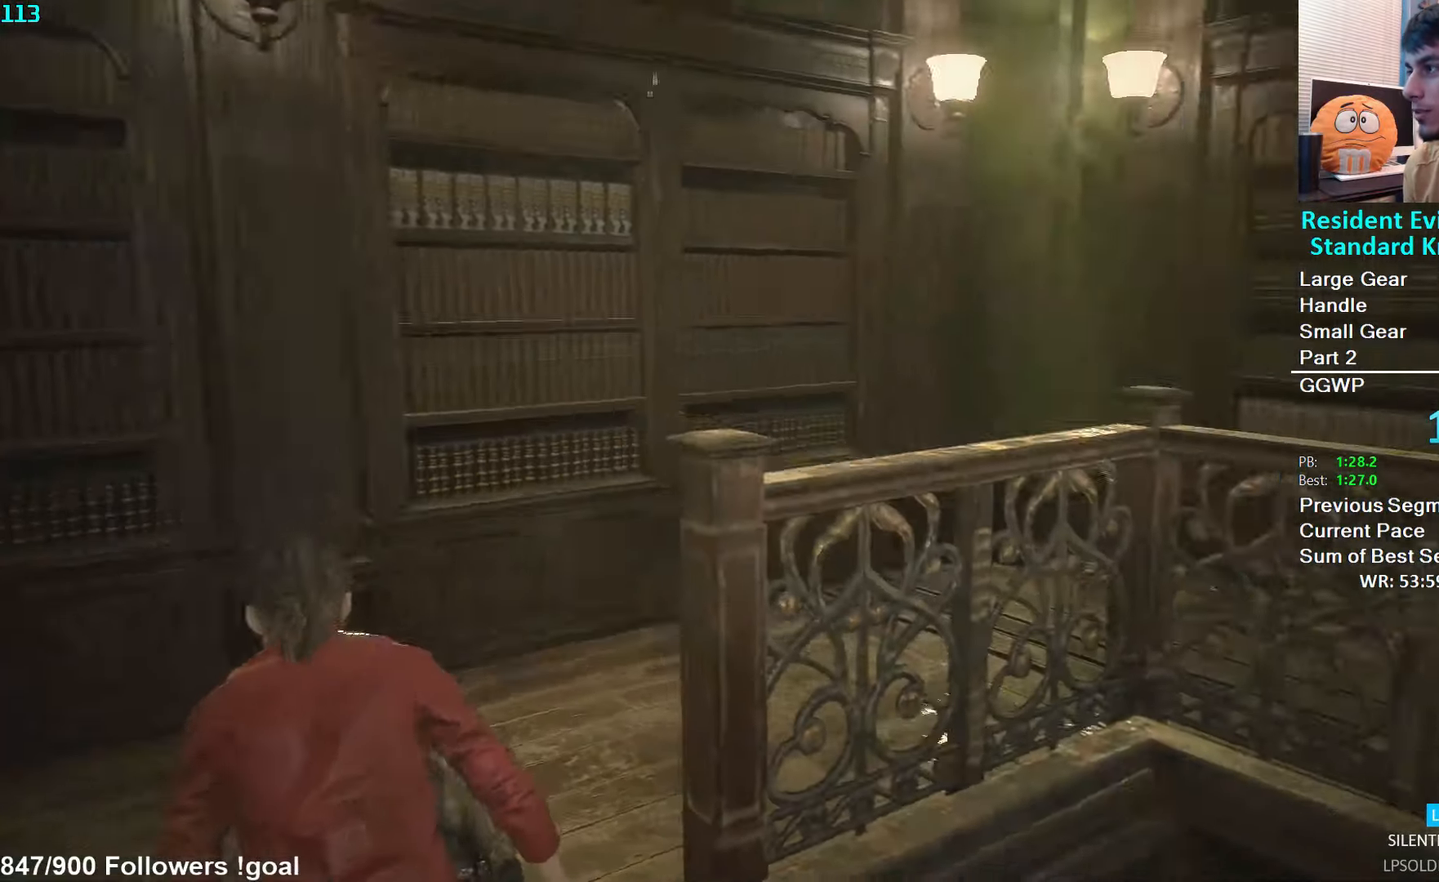
{"buttons": [], "left_stick": "up", "right_stick": "center", "events": [[417, "right_stick", "center"]]}
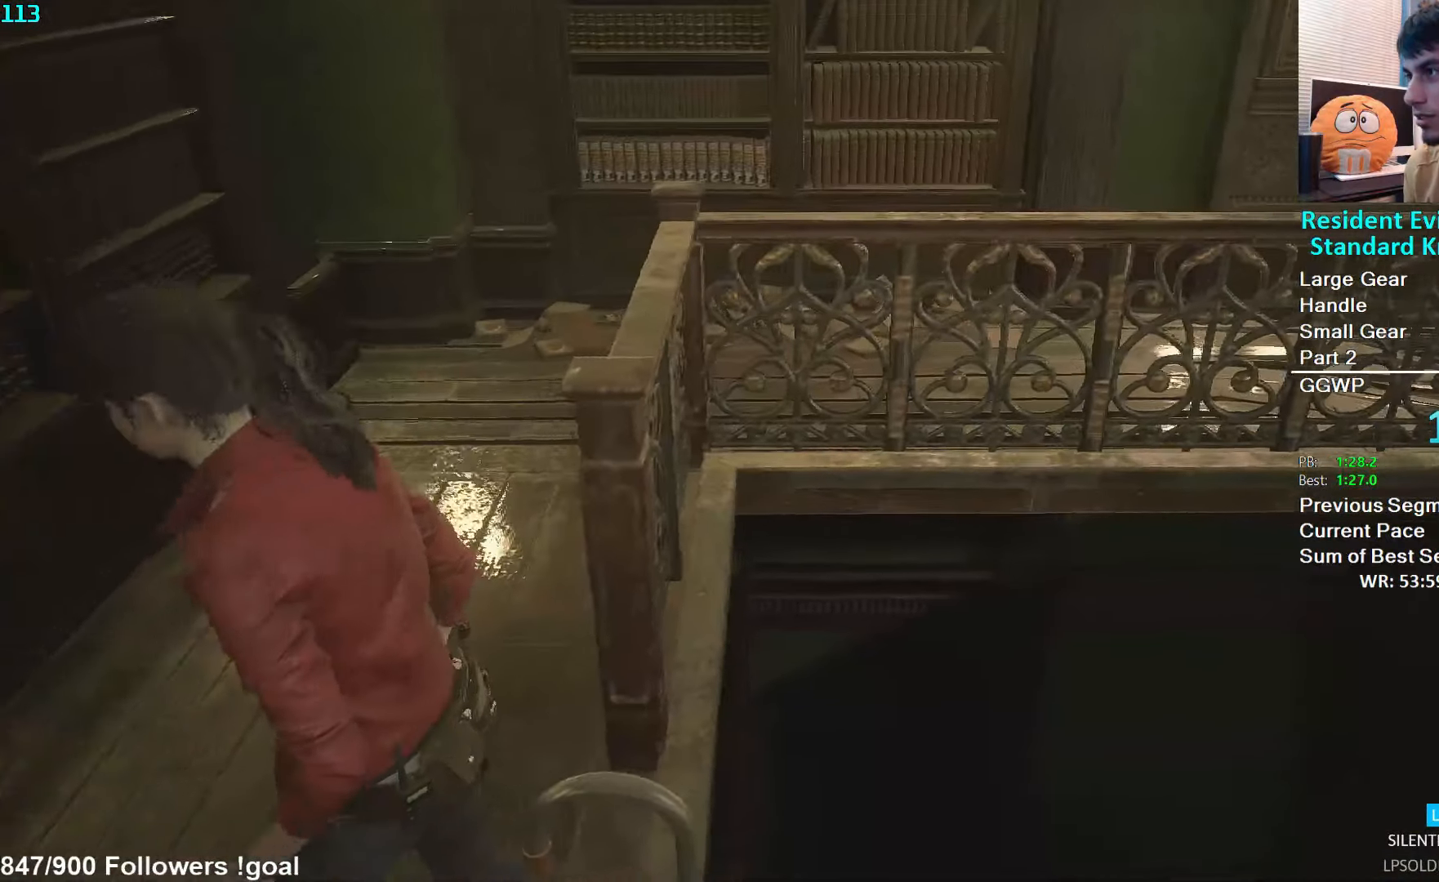
{"buttons": [], "left_stick": "up", "right_stick": "right", "events": [[50, "L3", "down"], [184, "L3", "up"], [234, "L3", "down"], [234, "right_stick", "right"], [317, "L3", "up"], [367, "L3", "down"], [484, "L3", "up"]]}
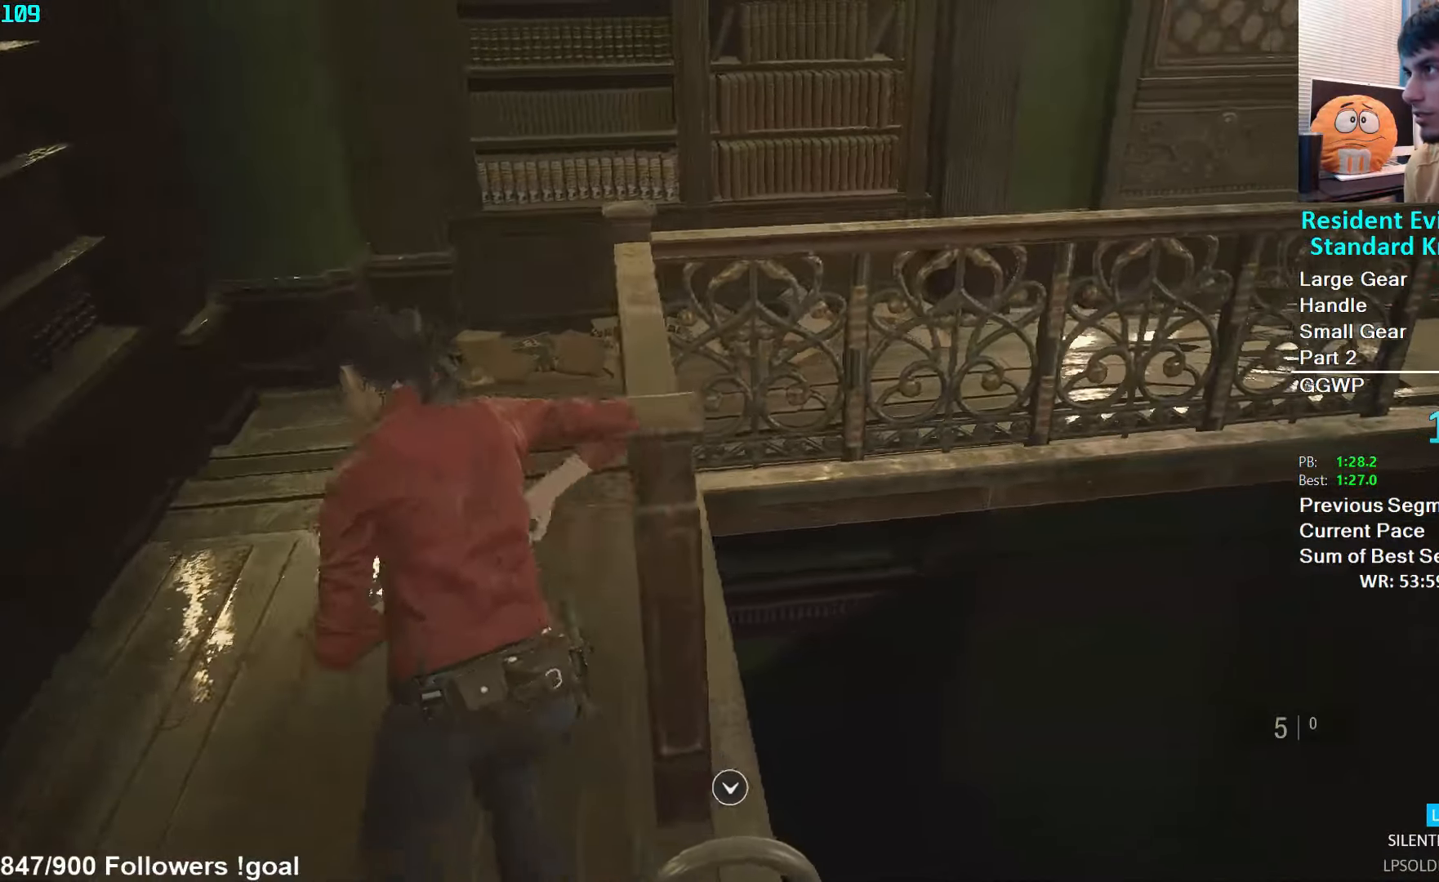
{"buttons": [], "left_stick": "up", "right_stick": "right", "events": []}
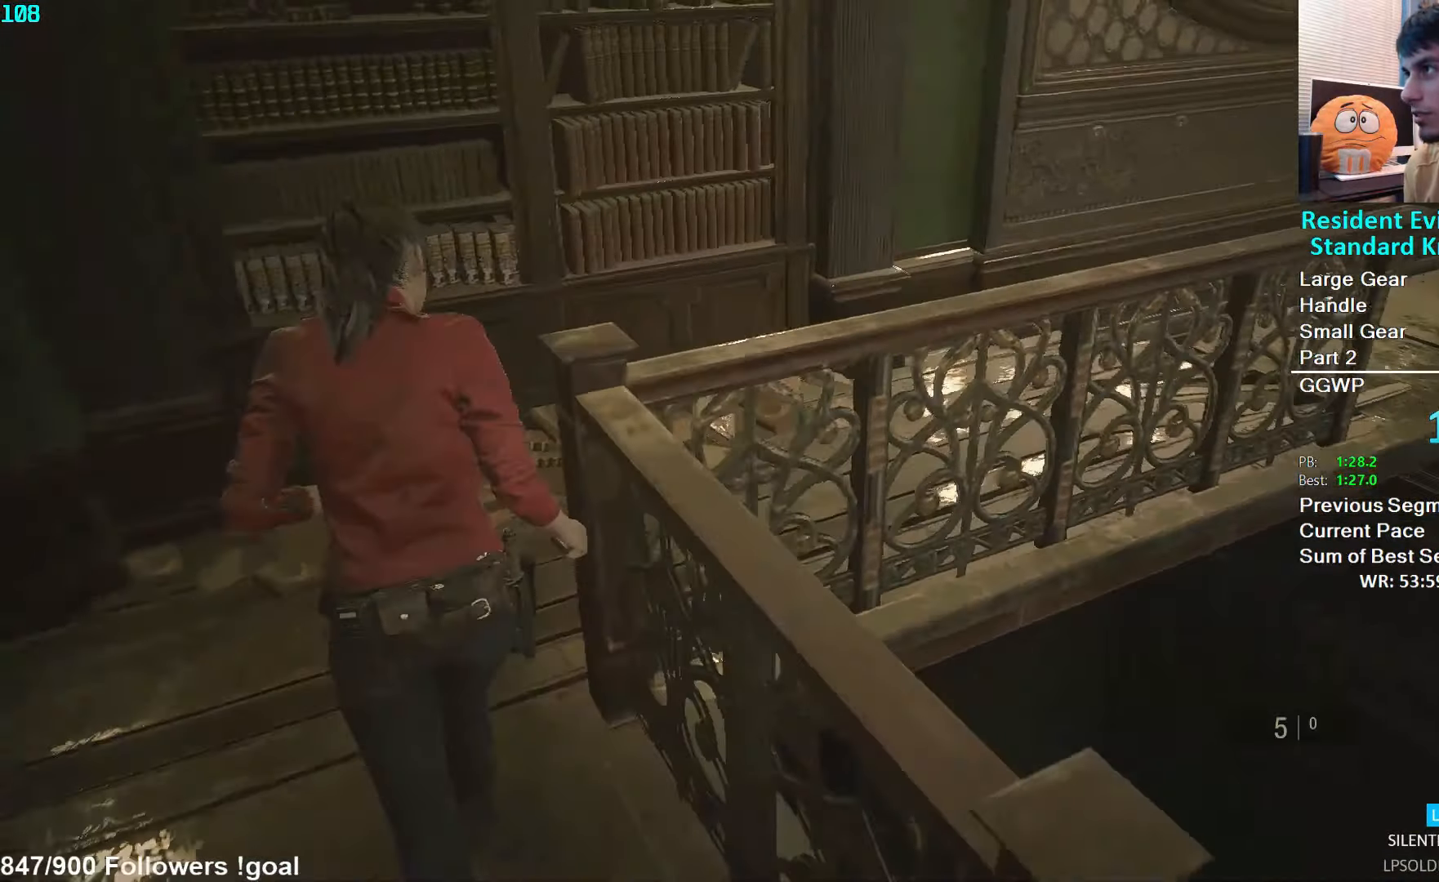
{"buttons": [], "left_stick": "up", "right_stick": "right", "events": []}
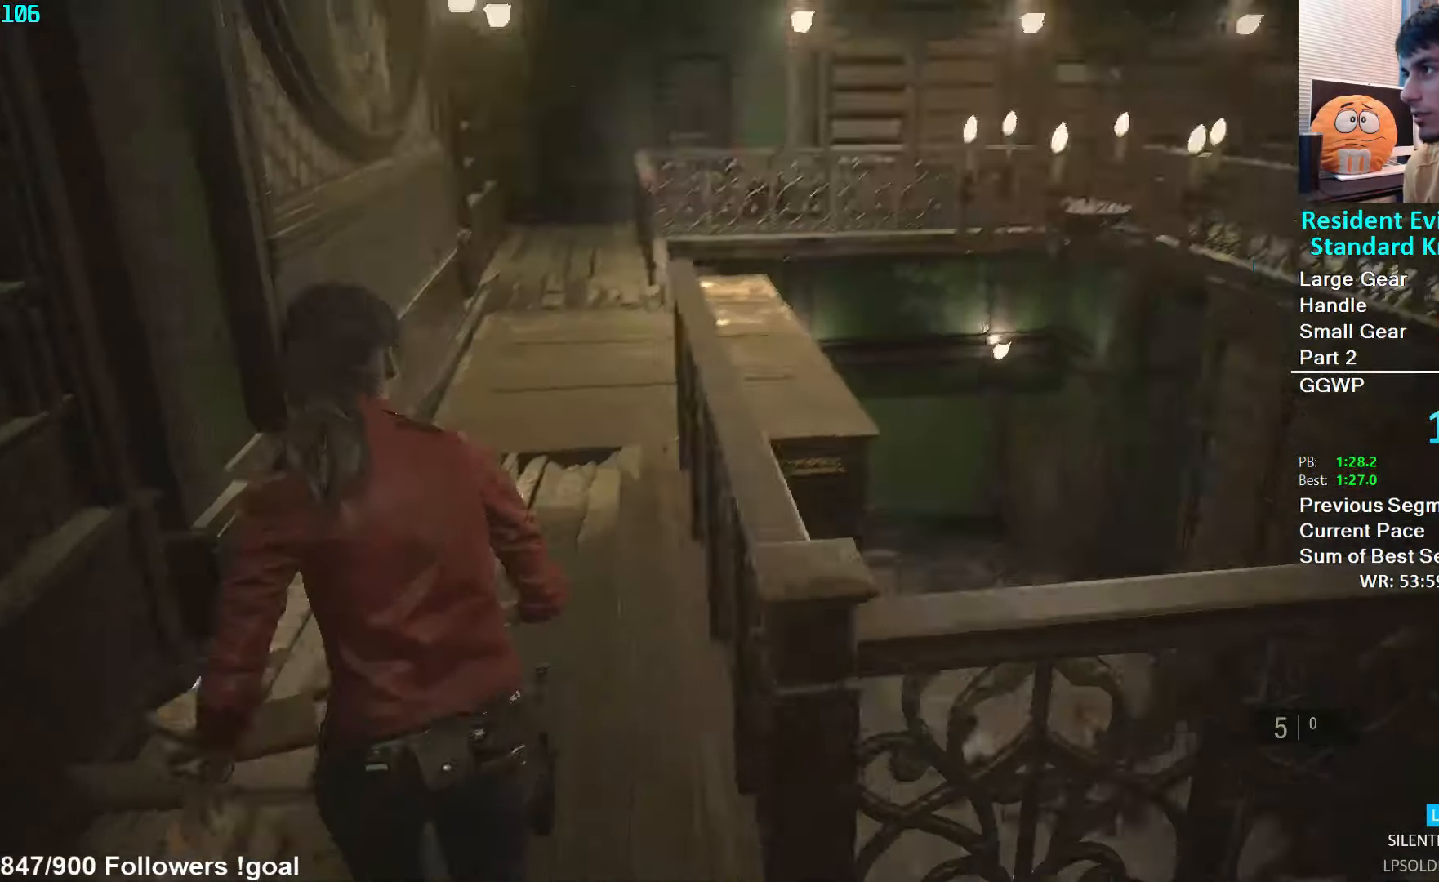
{"buttons": [], "left_stick": "up", "right_stick": "center", "events": [[50, "right_stick", "center"]]}
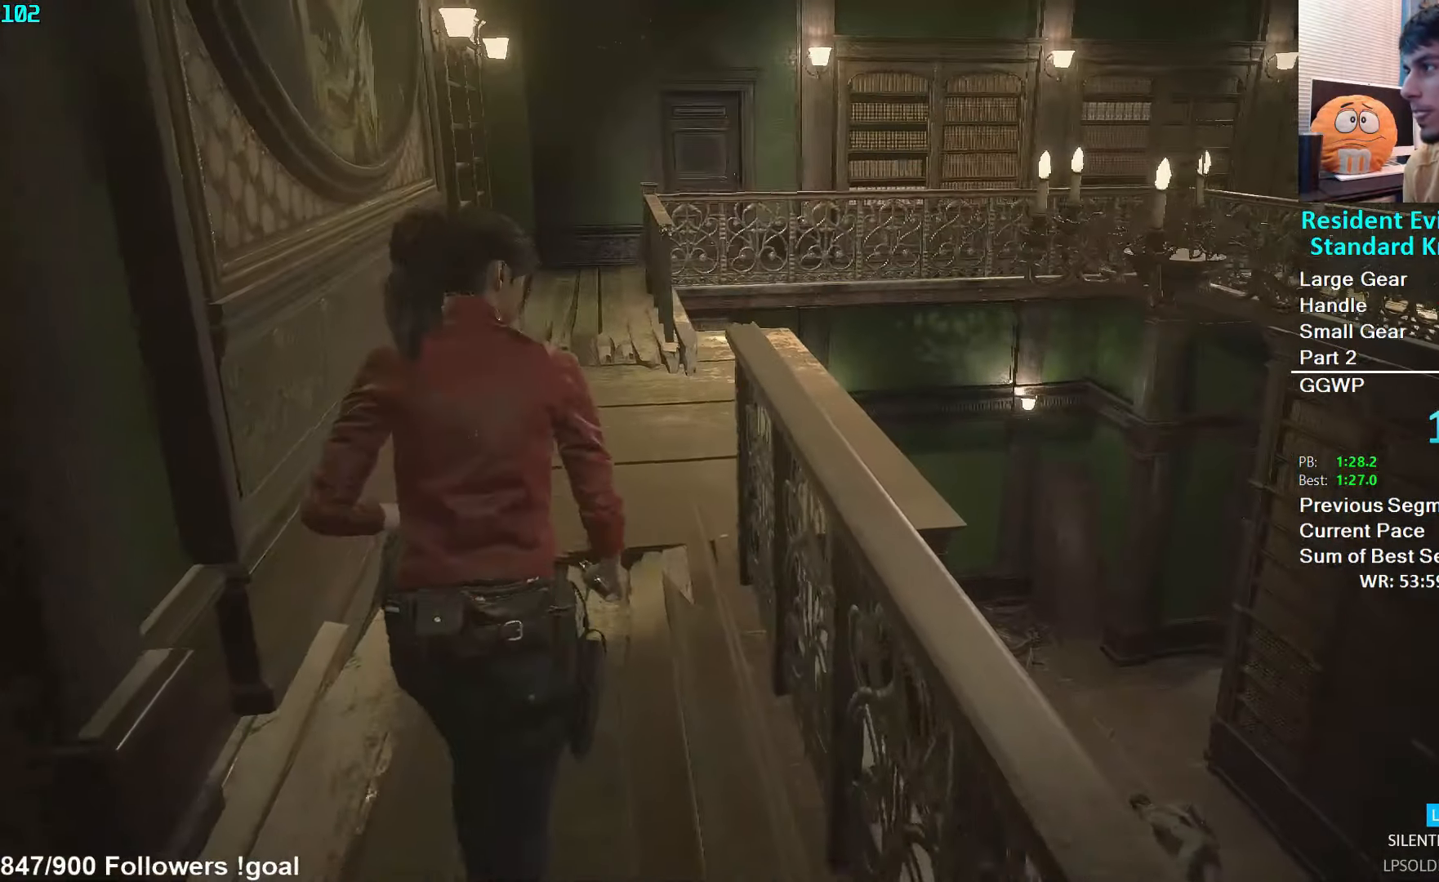
{"buttons": [], "left_stick": "up", "right_stick": "center", "events": []}
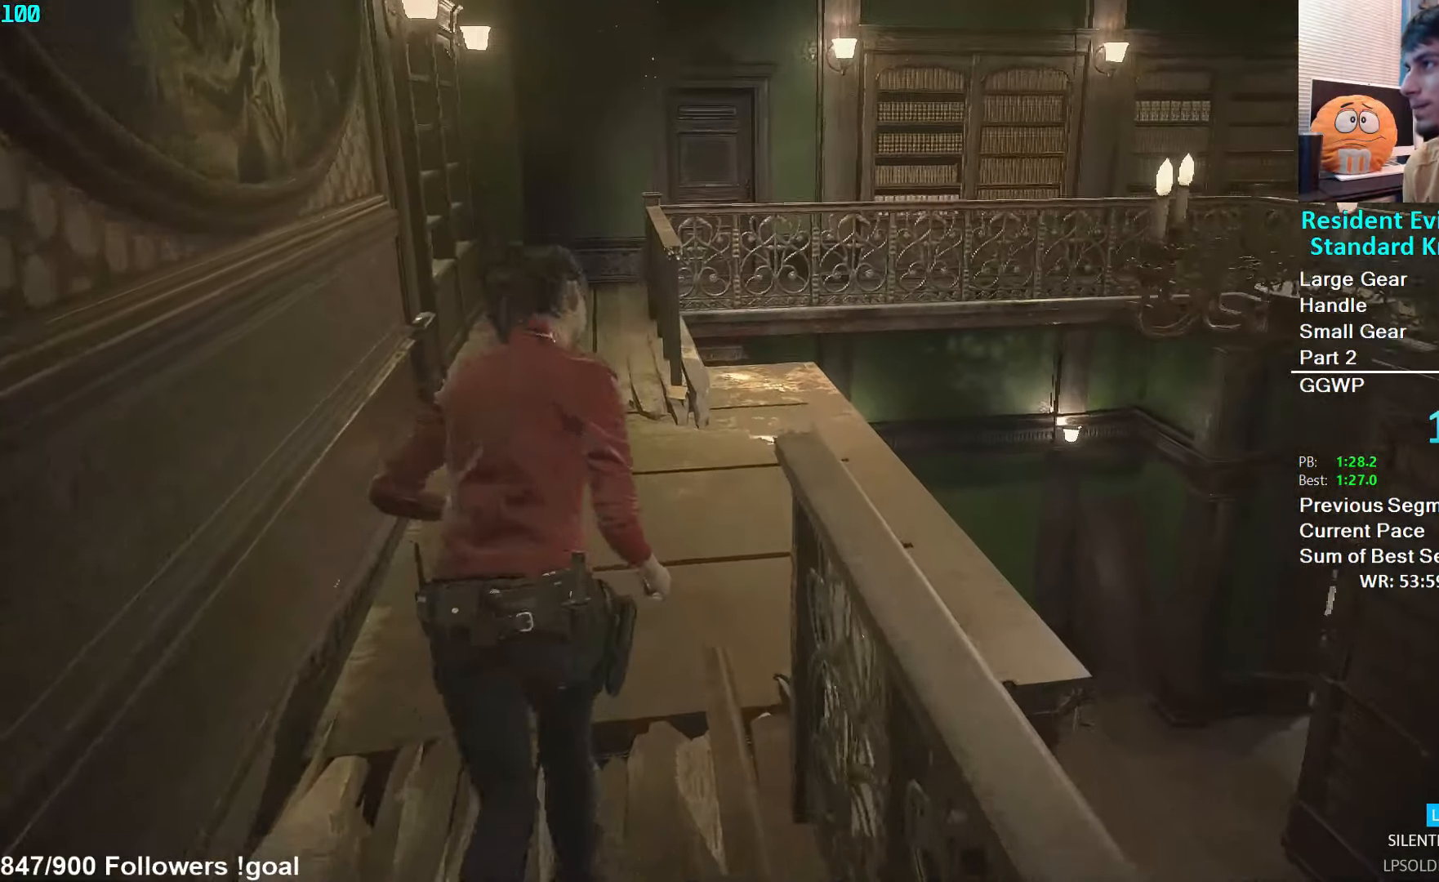
{"buttons": [], "left_stick": "up", "right_stick": "center", "events": []}
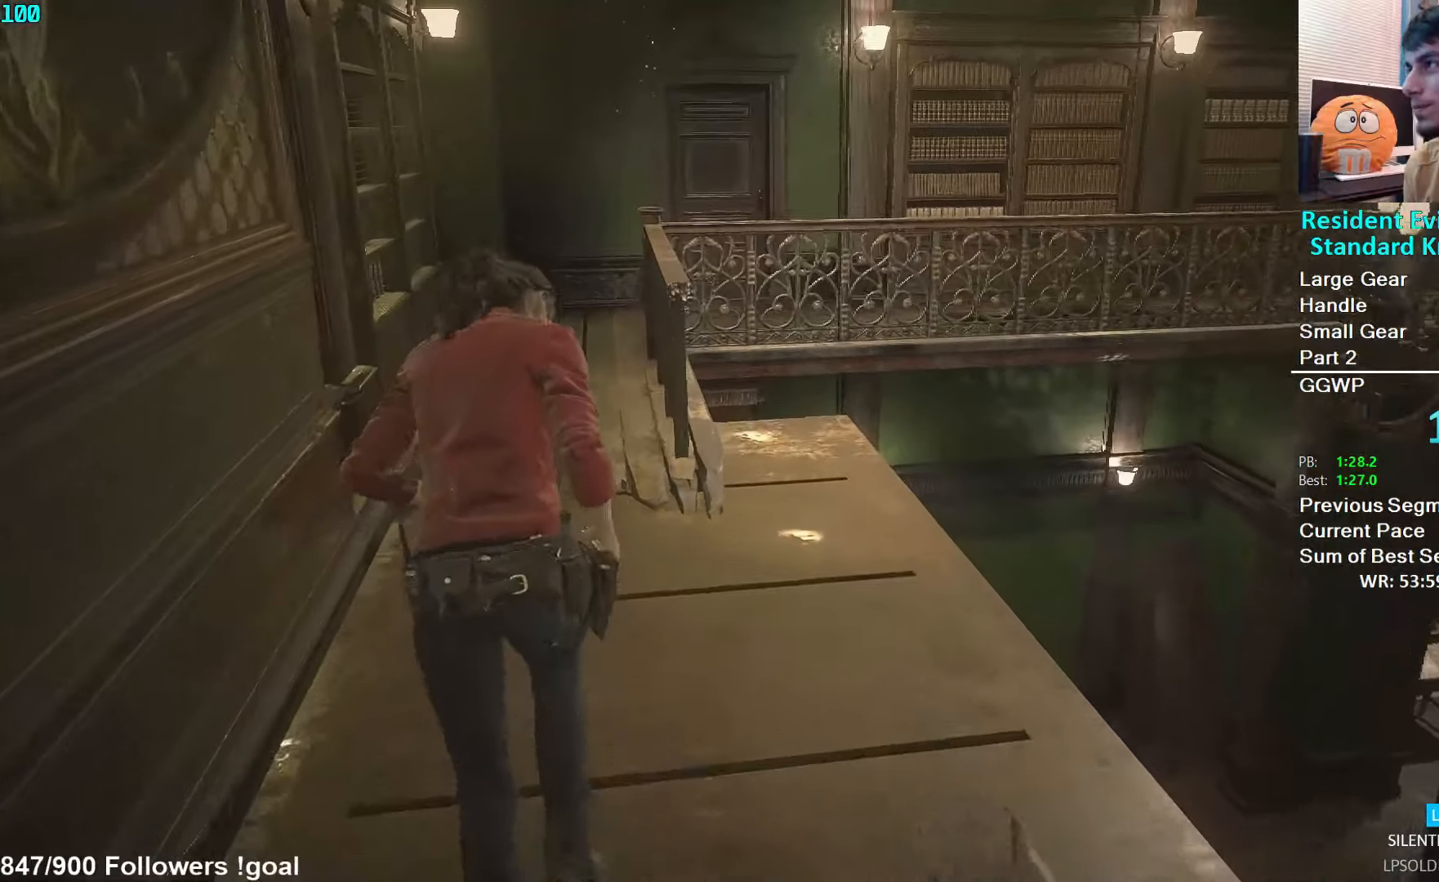
{"buttons": [], "left_stick": "up", "right_stick": "right", "events": [[366, "right_stick", "right"]]}
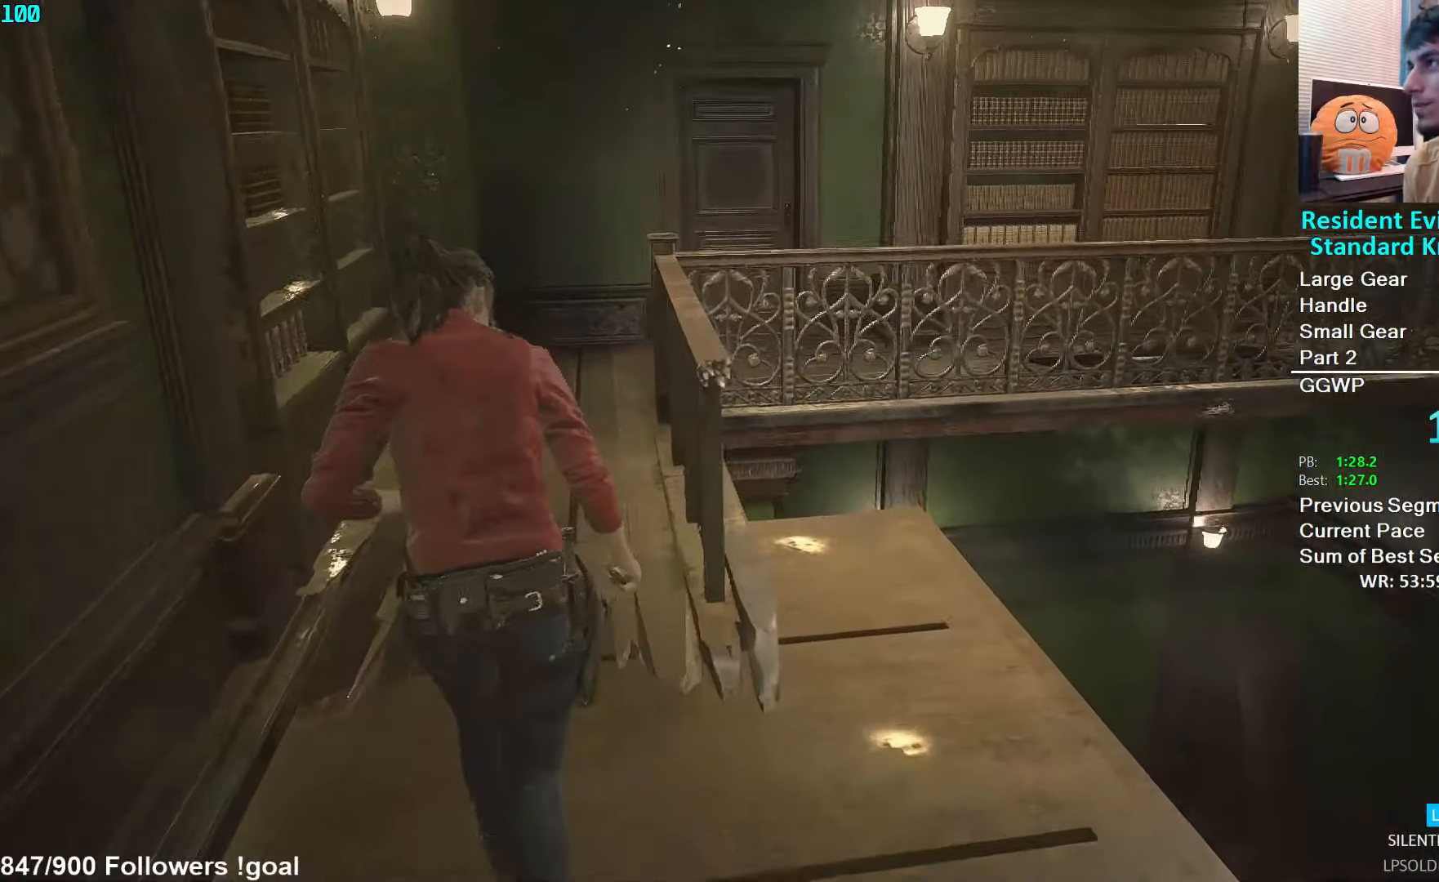
{"buttons": [], "left_stick": "up", "right_stick": "right", "events": []}
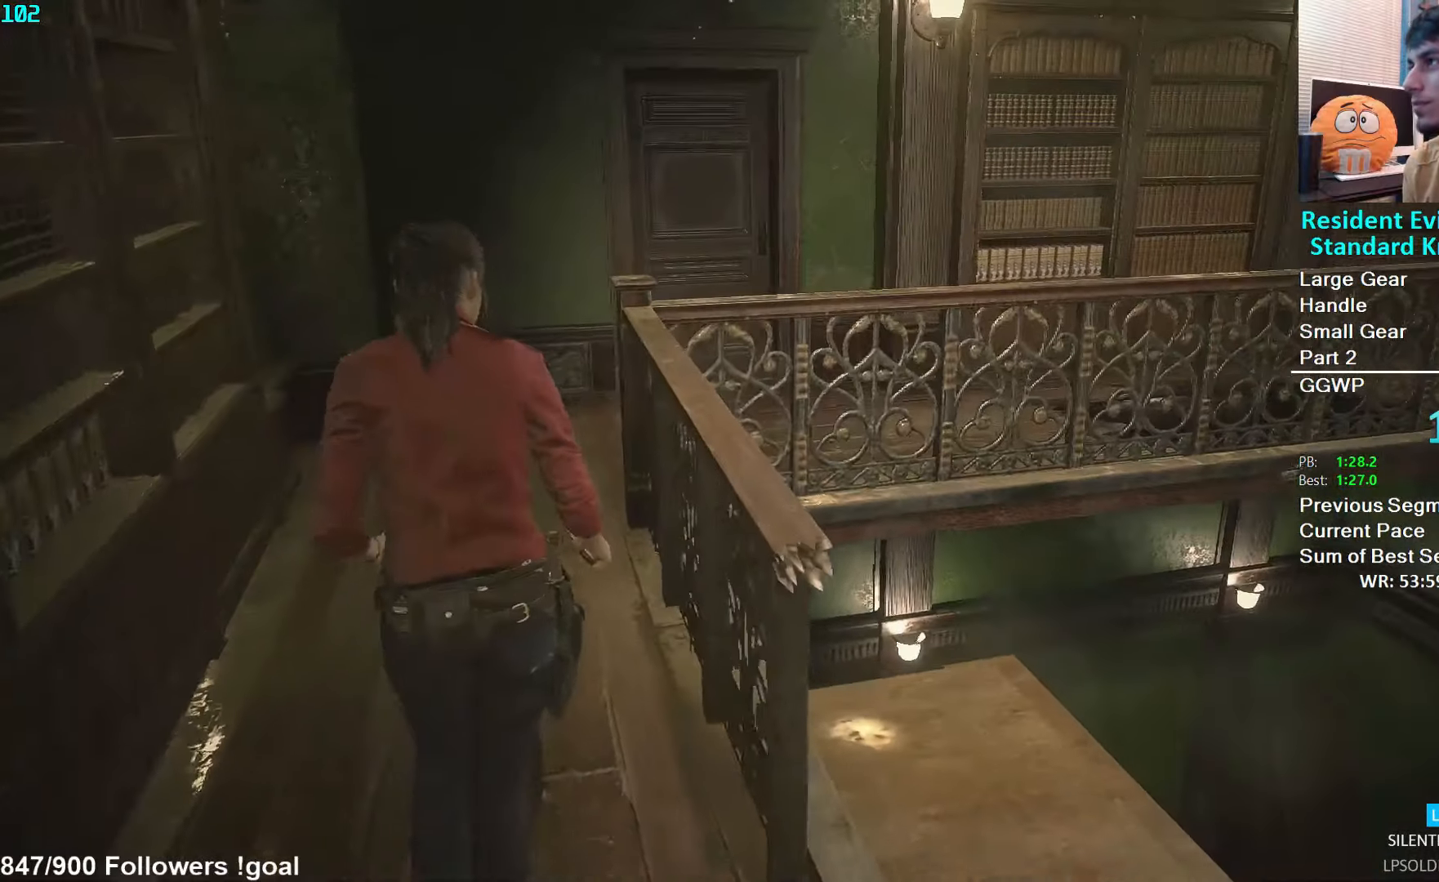
{"buttons": [], "left_stick": "up", "right_stick": "right", "events": []}
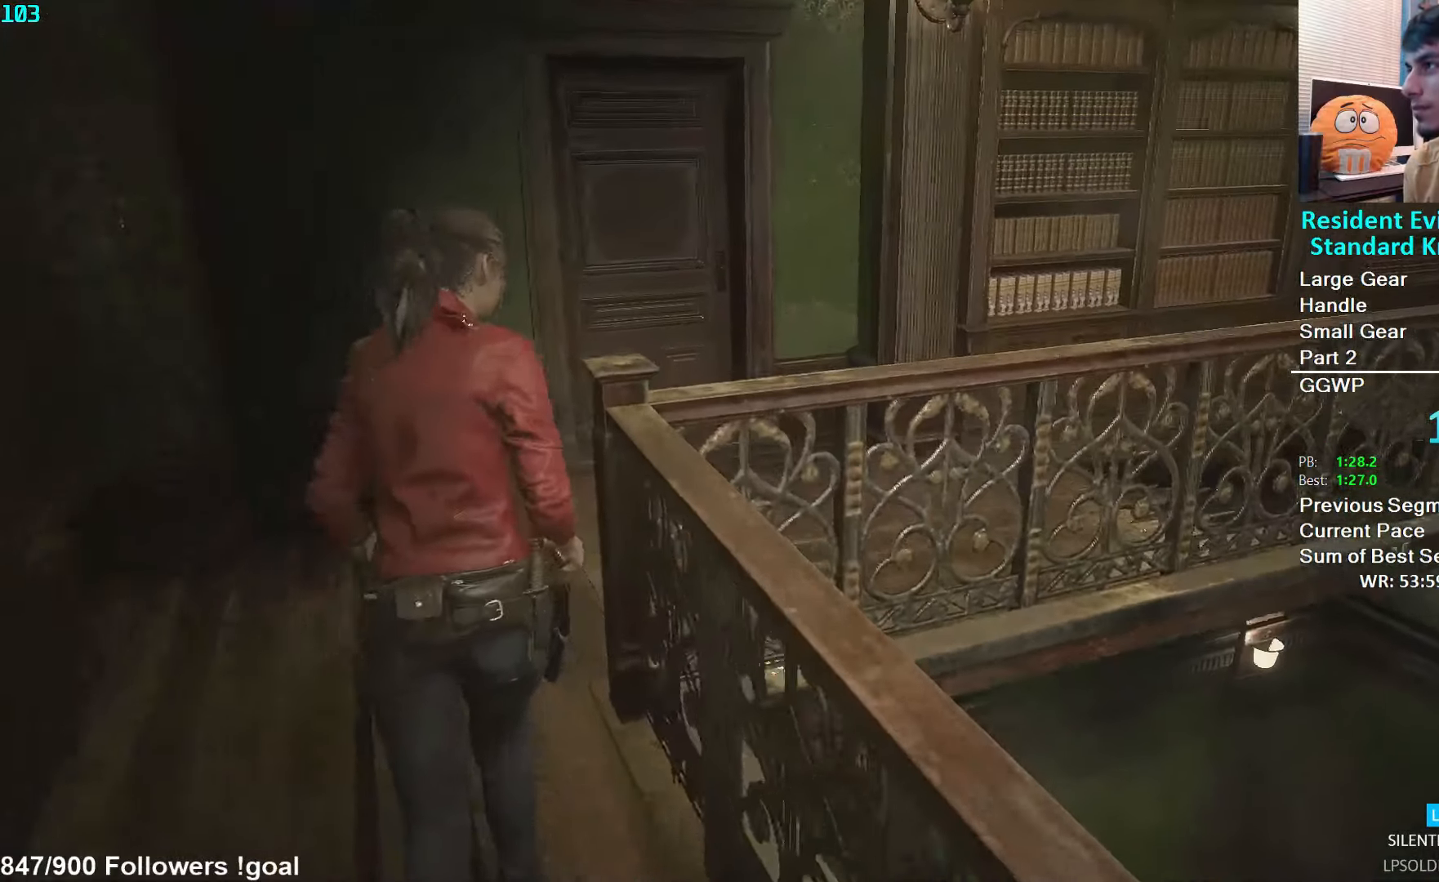
{"buttons": [], "left_stick": "up", "right_stick": "center", "events": [[433, "right_stick", "center"]]}
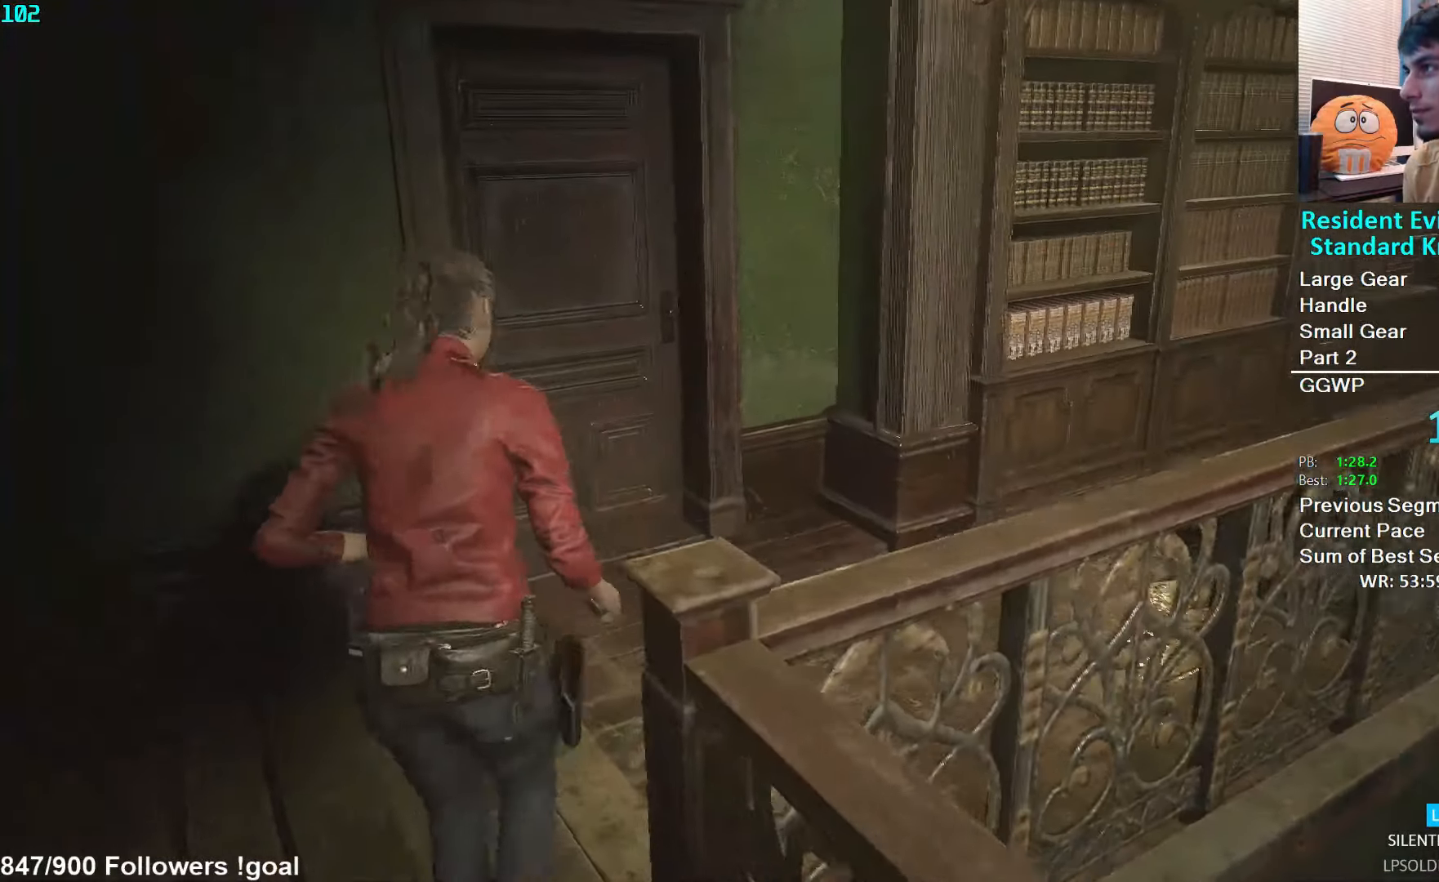
{"buttons": ["A"], "left_stick": "up", "right_stick": "center", "events": [[216, "A", "down"], [283, "A", "up"], [333, "A", "down"], [400, "A", "up"], [483, "A", "down"]]}
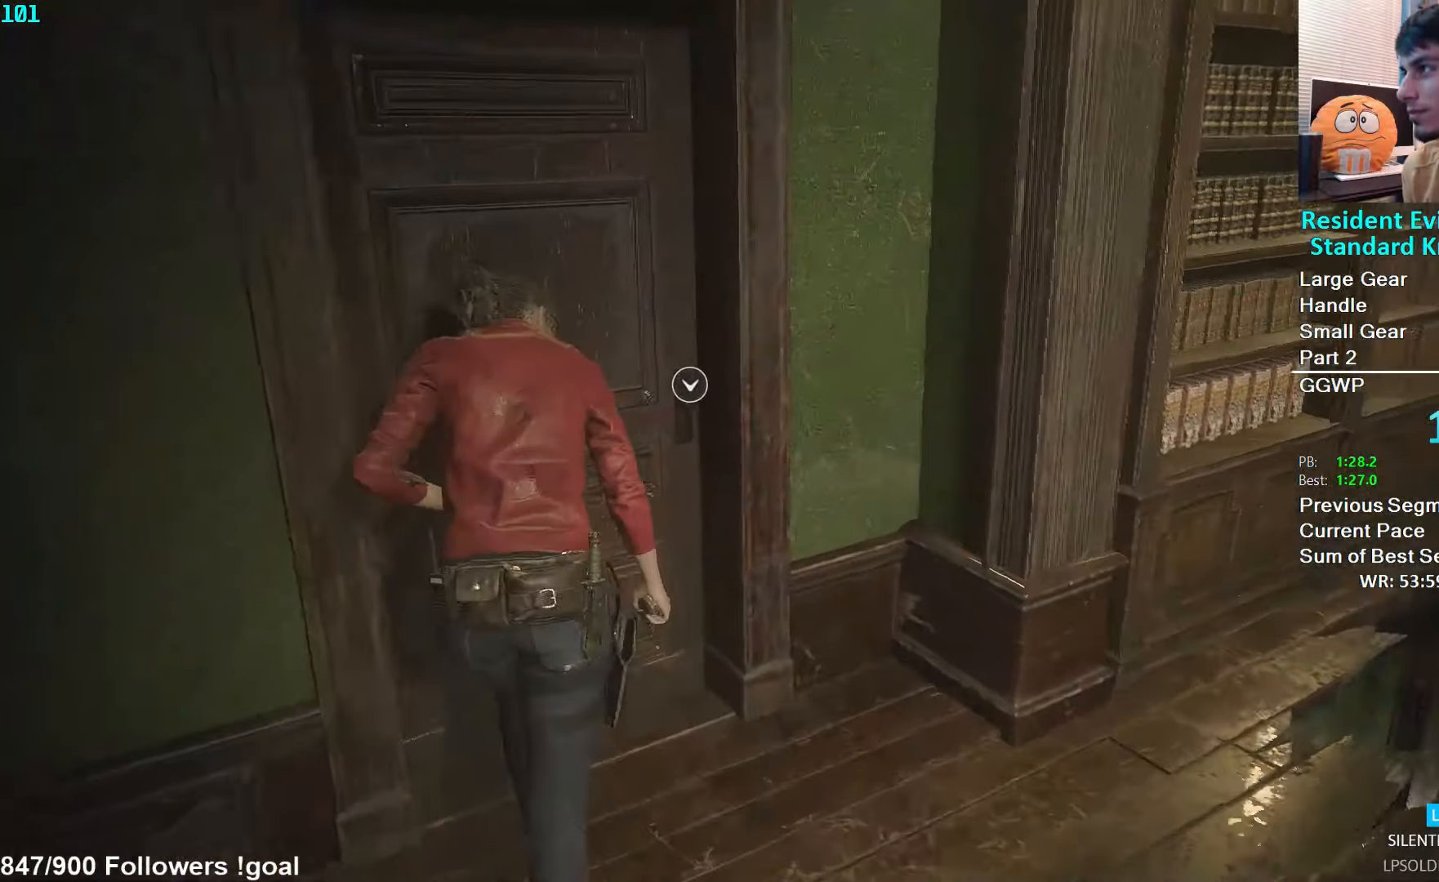
{"buttons": [], "left_stick": "up-right", "right_stick": "right", "events": [[50, "A", "up"], [116, "A", "down"], [166, "A", "up"], [250, "left_stick", "up-right"], [333, "right_stick", "right"]]}
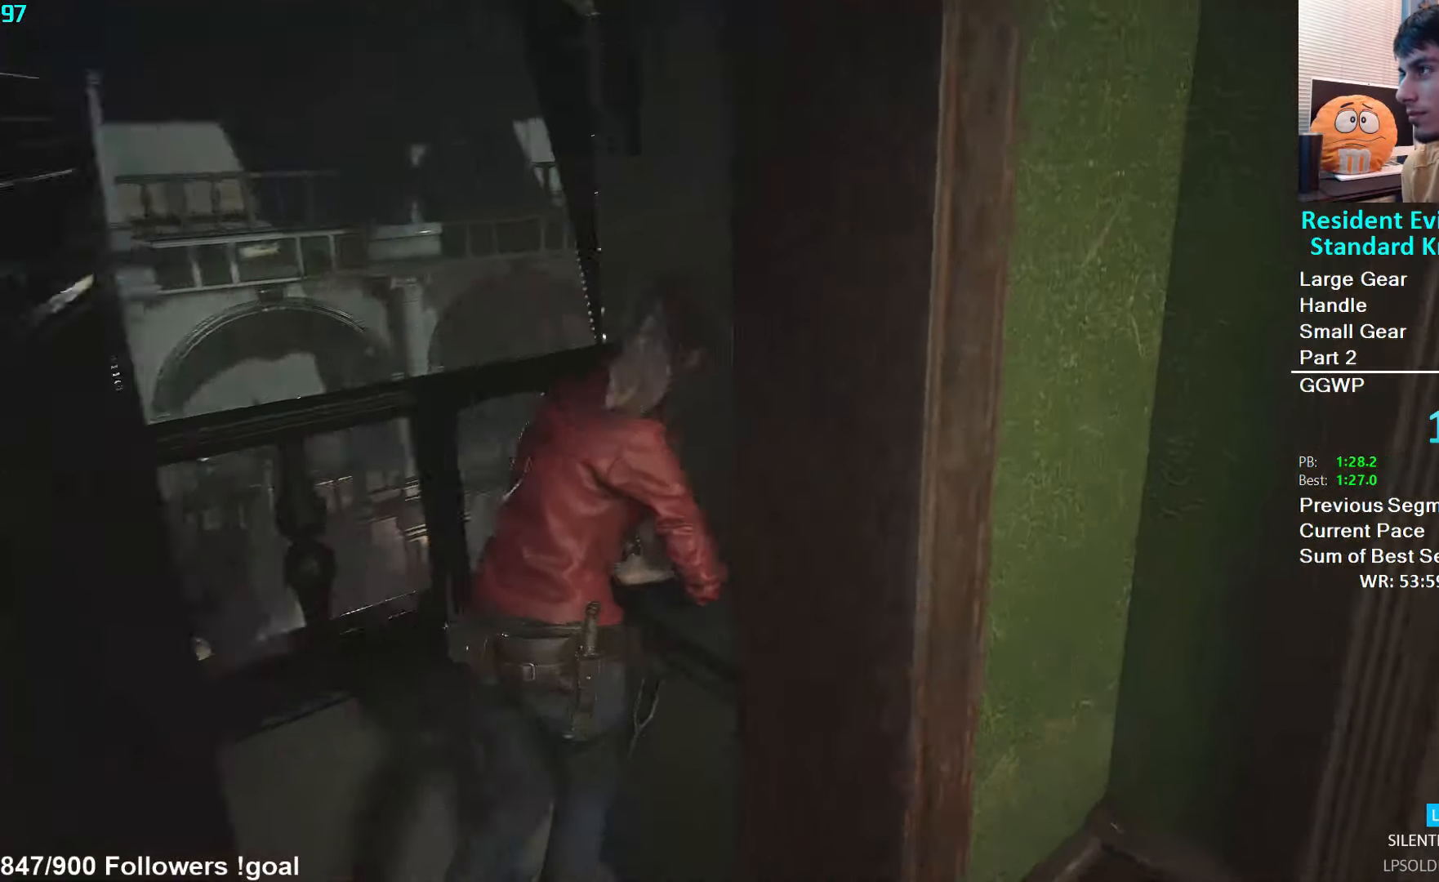
{"buttons": [], "left_stick": "up", "right_stick": "center", "events": [[200, "left_stick", "up"], [383, "right_stick", "center"]]}
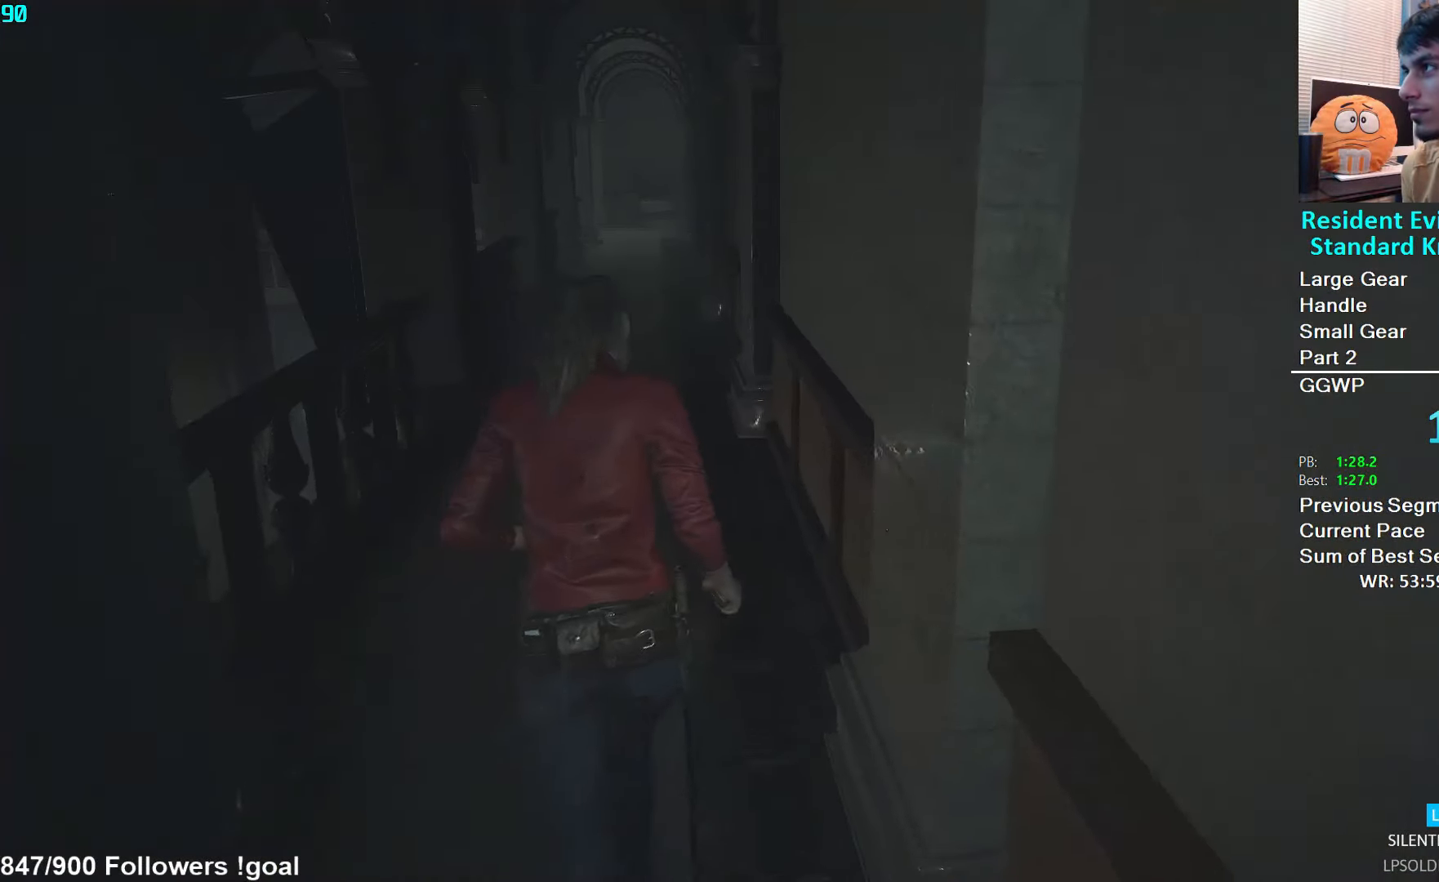
{"buttons": [], "left_stick": "up", "right_stick": "center", "events": []}
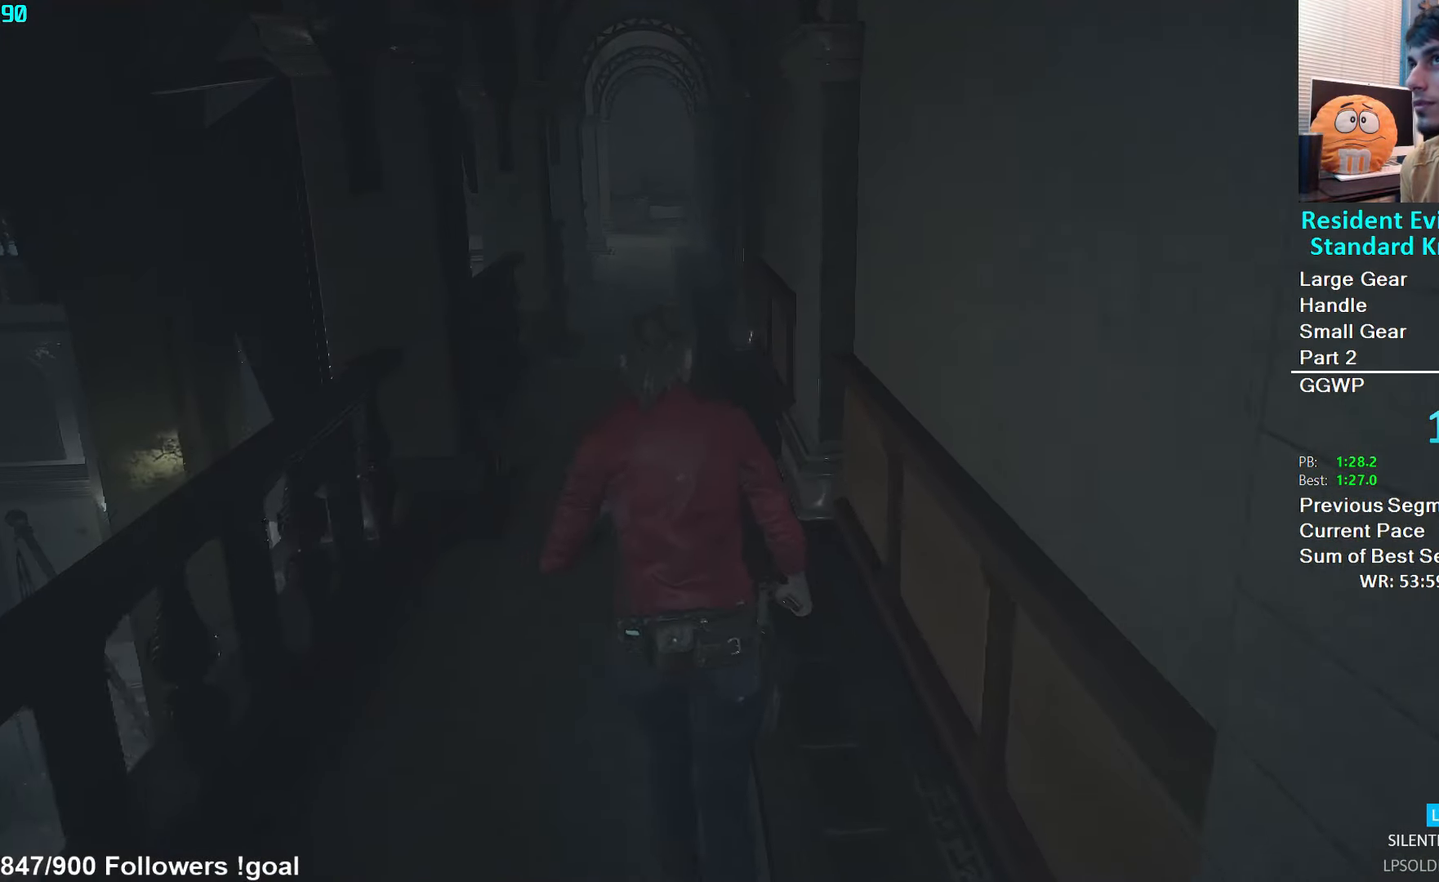
{"buttons": [], "left_stick": "up", "right_stick": "up-left", "events": [[16, "right_stick", "up-left"]]}
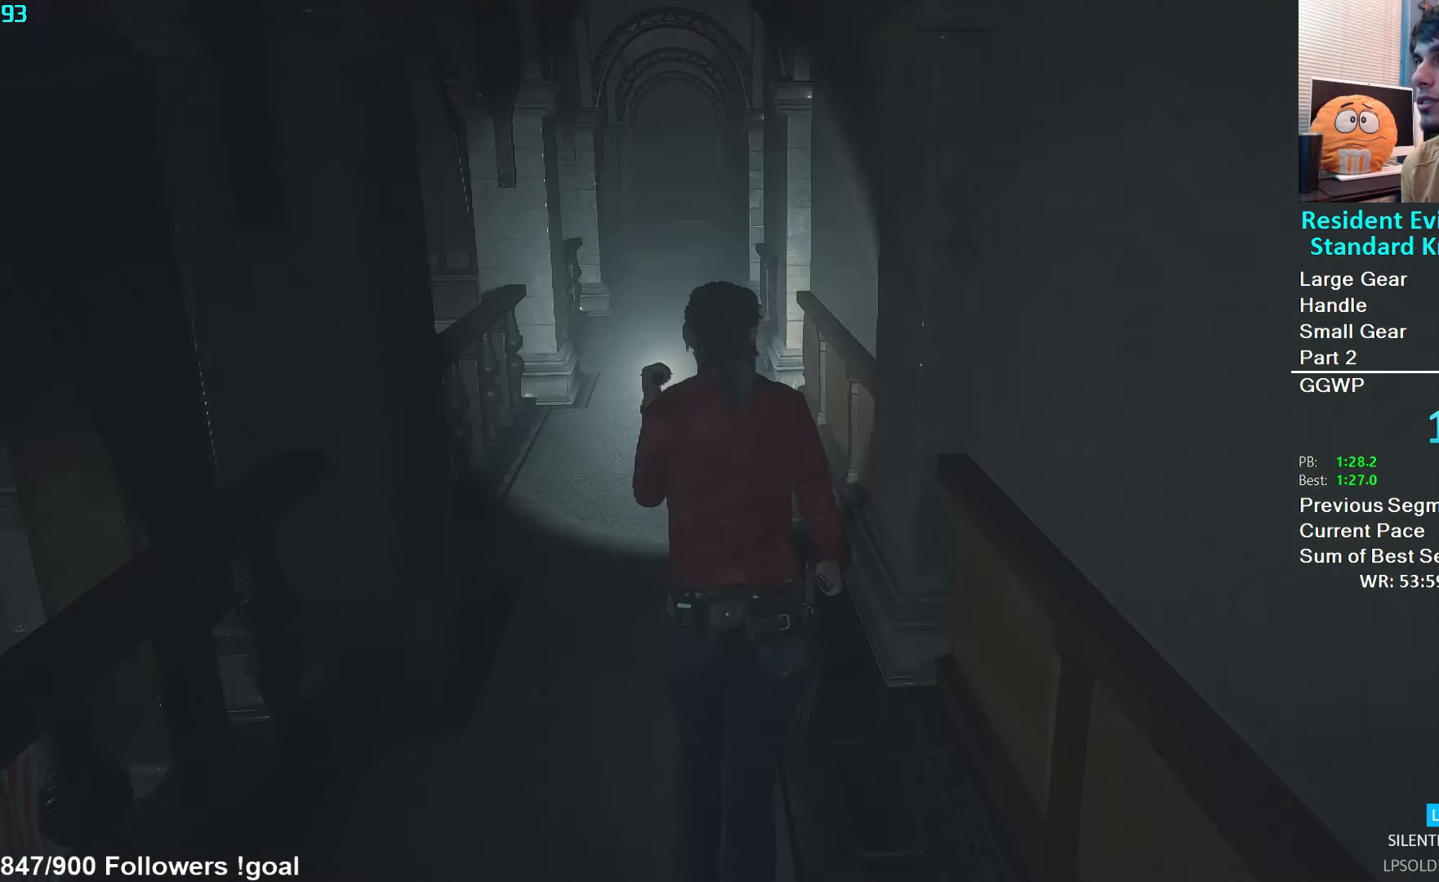
{"buttons": [], "left_stick": "up", "right_stick": "center", "events": [[50, "right_stick", "center"]]}
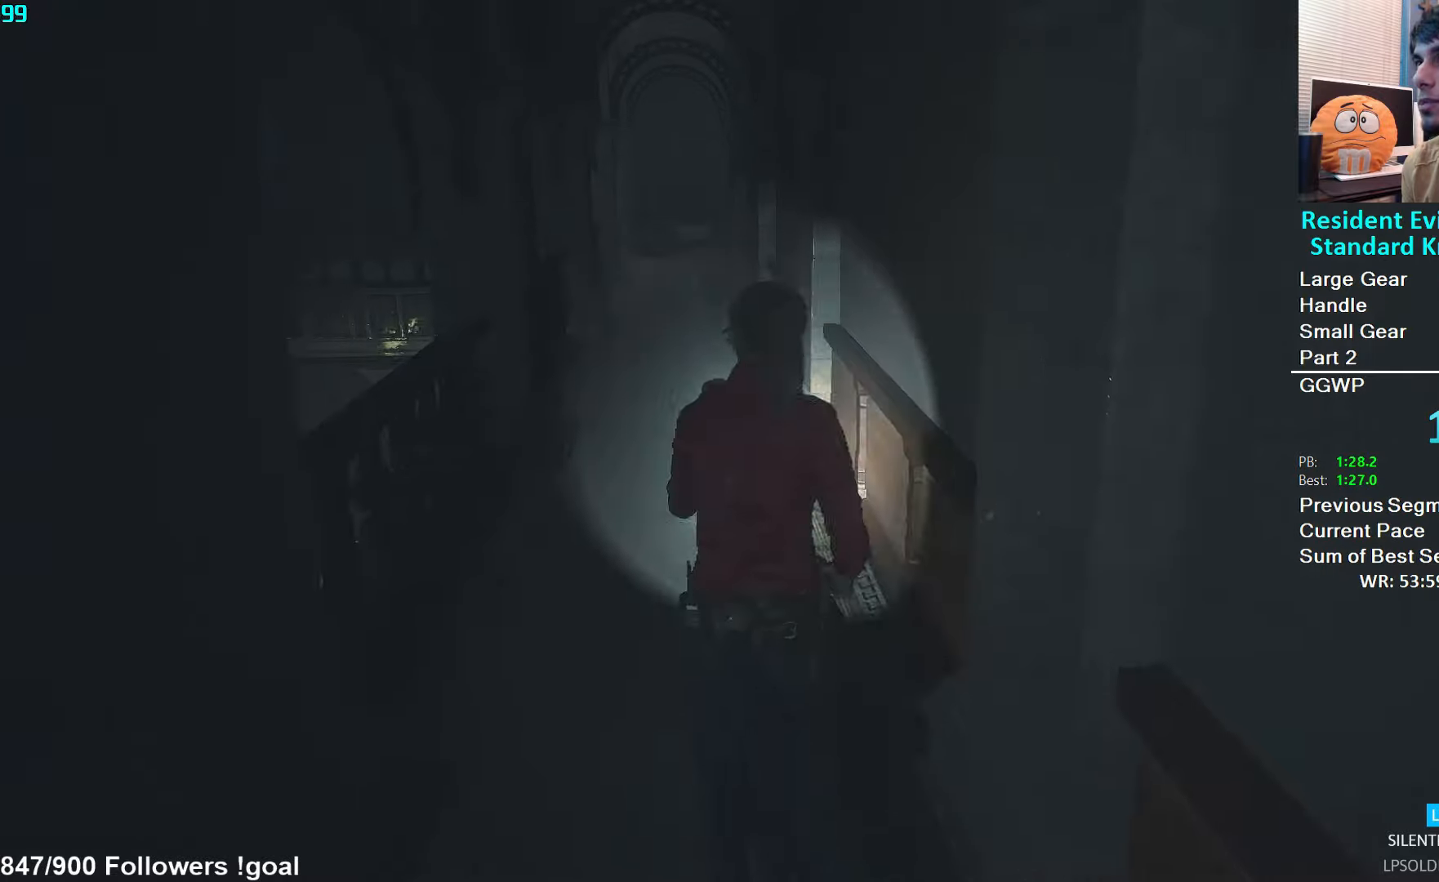
{"buttons": [], "left_stick": "up", "right_stick": "center", "events": []}
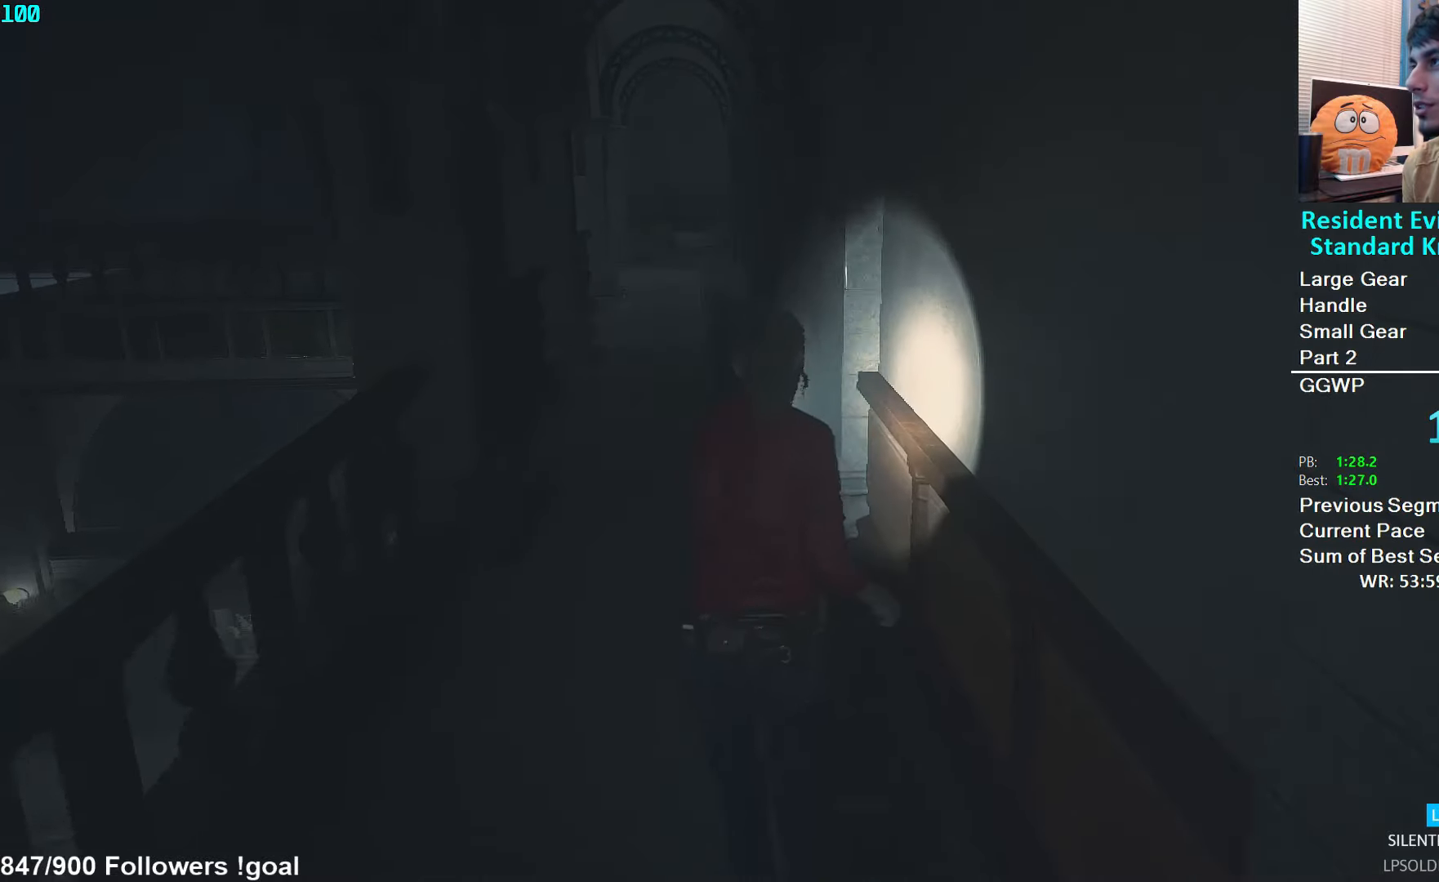
{"buttons": [], "left_stick": "up", "right_stick": "center", "events": []}